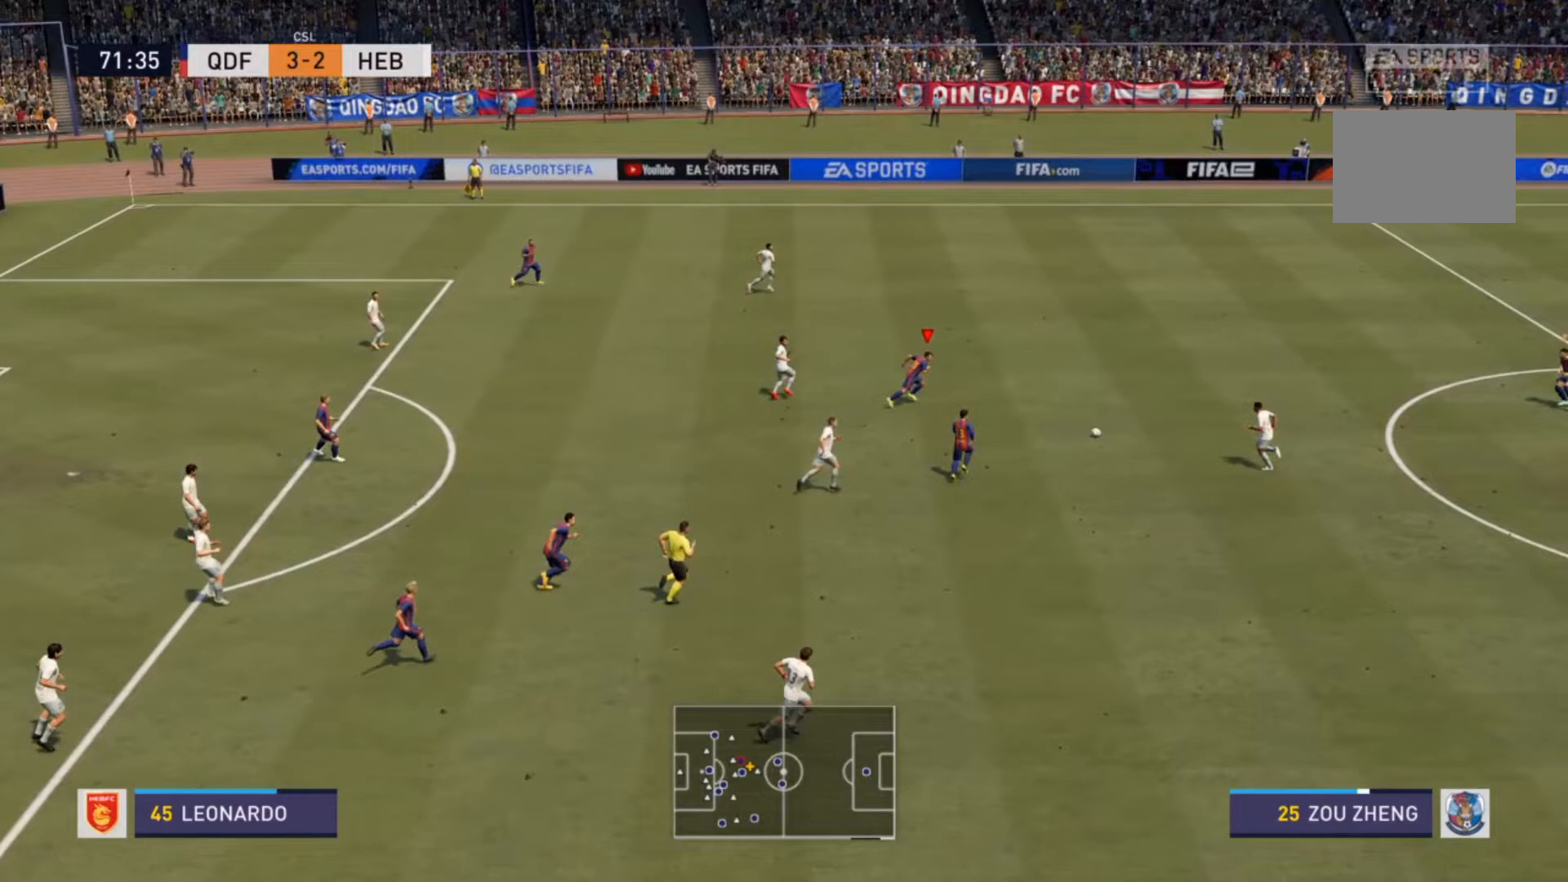
Gameplay with a controller (PlayStation layout); each line is a JSON object with the inputs held at the frame after it. "events" lists button and stick changes between this image and that frame as [ms after this image, input, new state], when the widget could be followed in between. Not read: L3 R3.
{"buttons": ["R2"], "left_stick": "right", "right_stick": "center", "events": []}
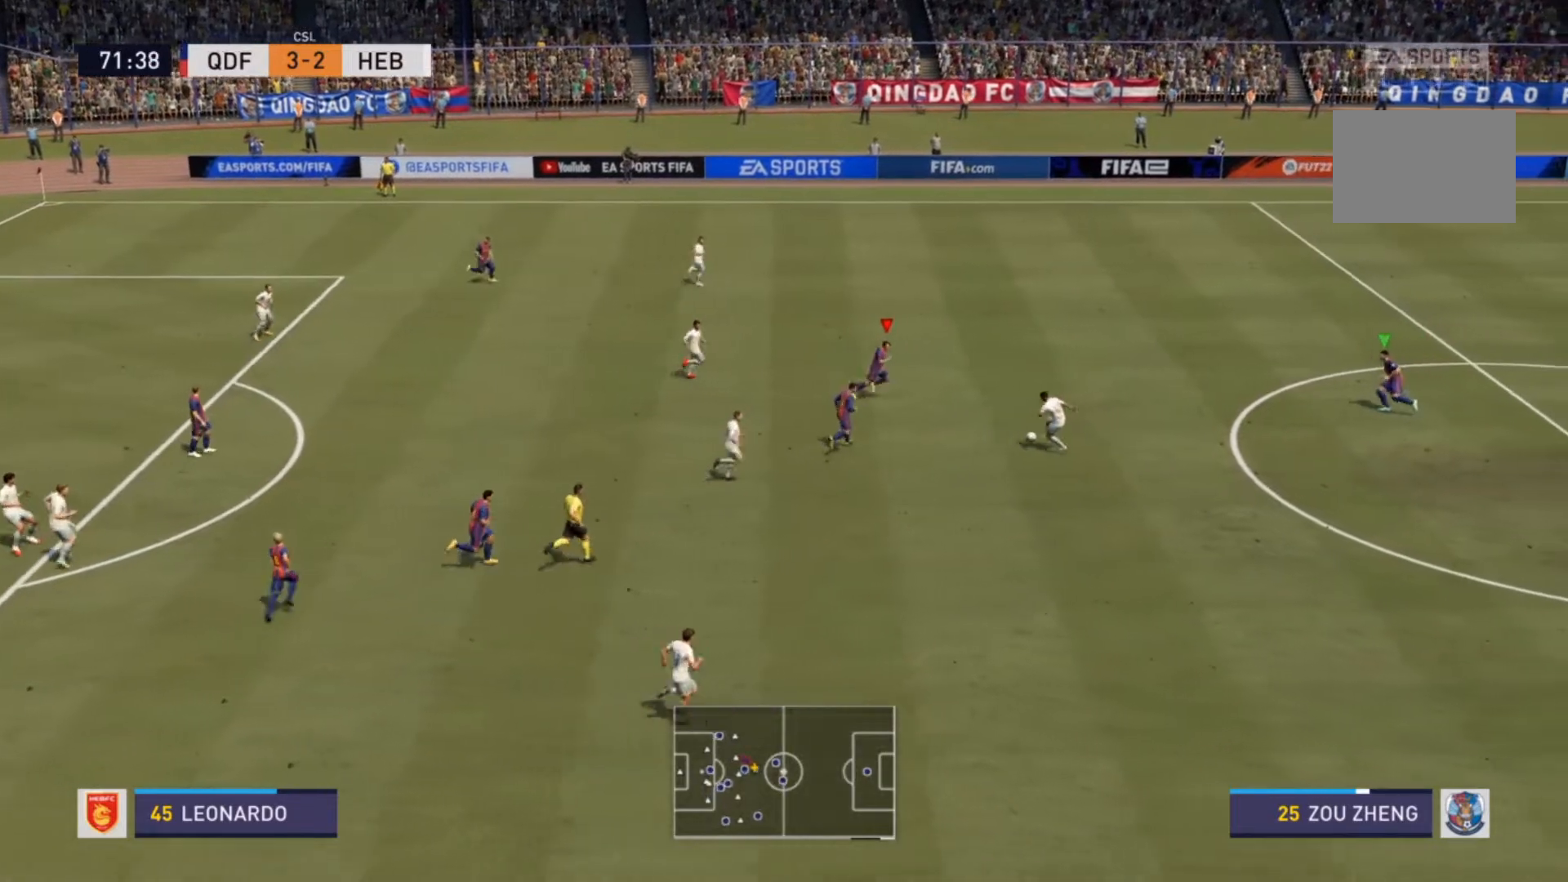
{"buttons": ["R2"], "left_stick": "down-right", "right_stick": "center", "events": [[267, "left_stick", "down-right"]]}
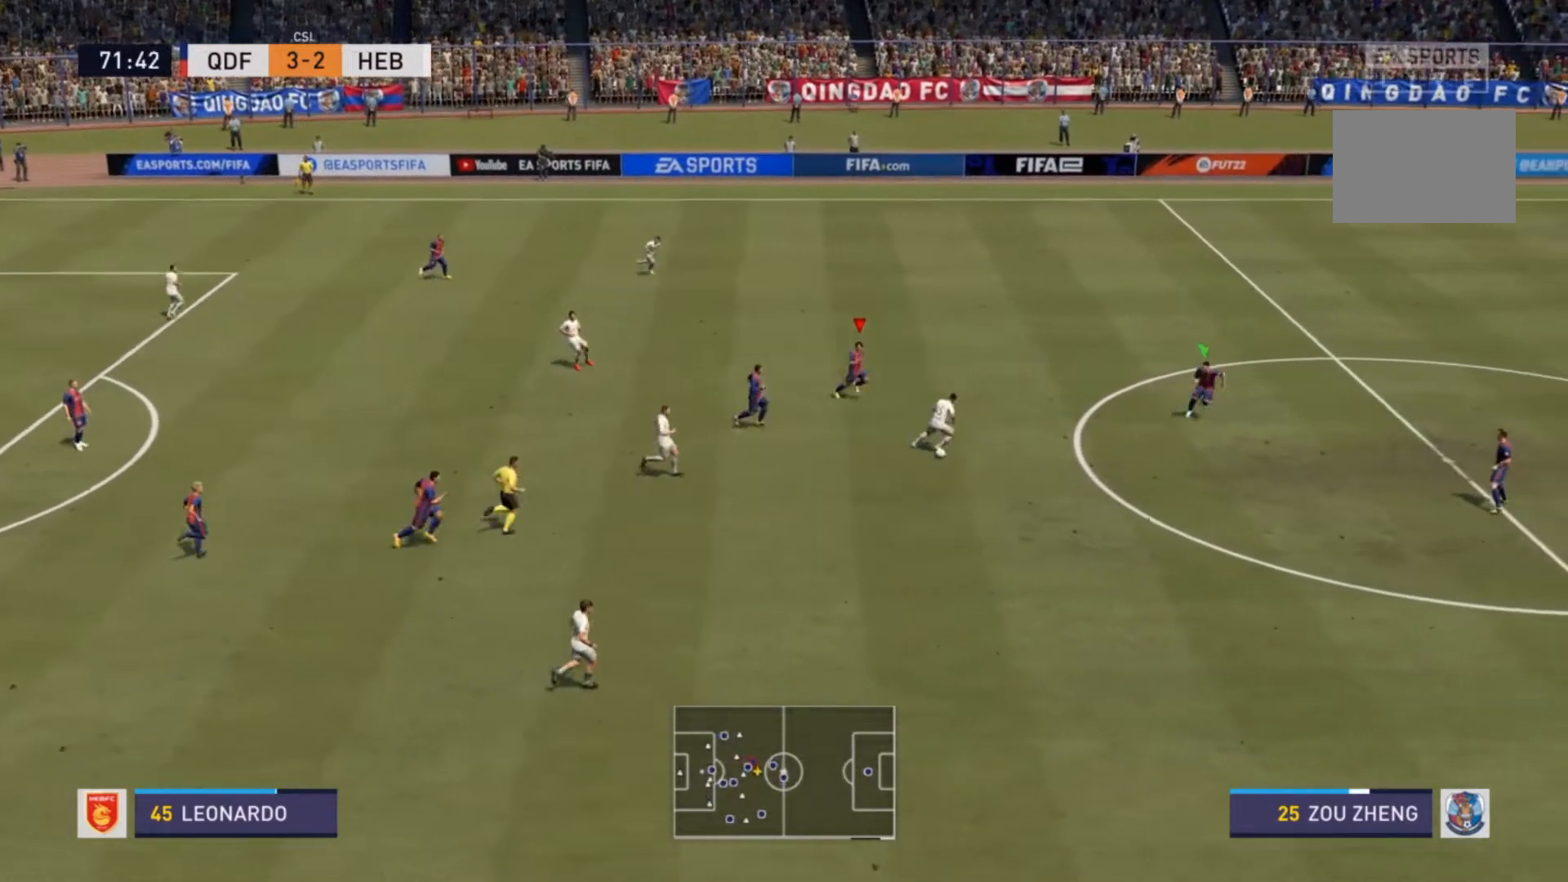
{"buttons": ["R2"], "left_stick": "down", "right_stick": "center", "events": [[300, "L1", "down"], [333, "left_stick", "down"], [433, "L1", "up"]]}
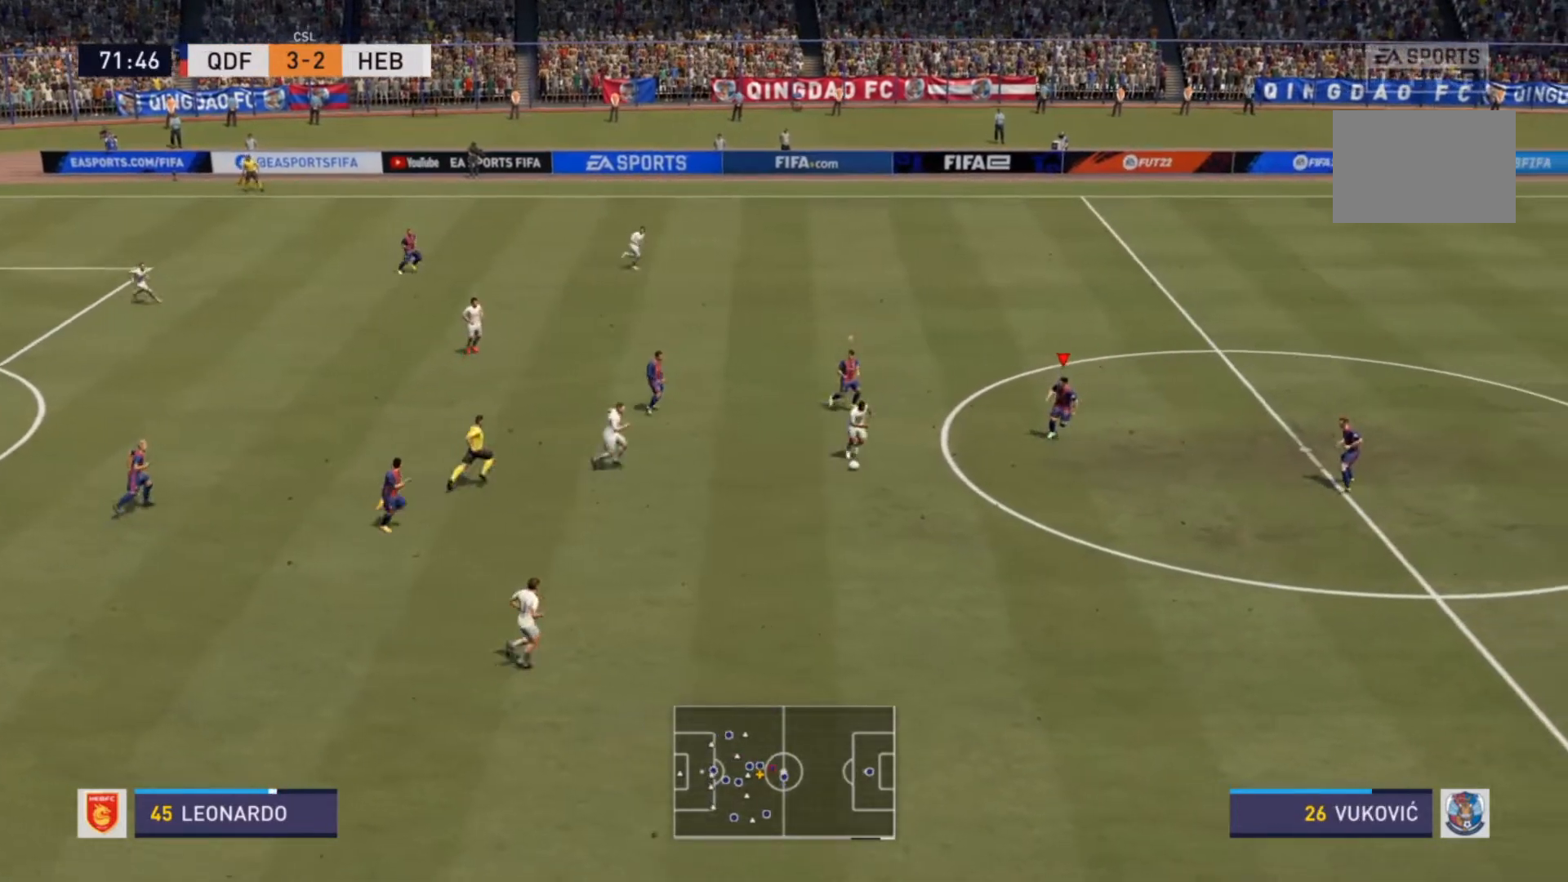
{"buttons": ["R2"], "left_stick": "down", "right_stick": "center", "events": []}
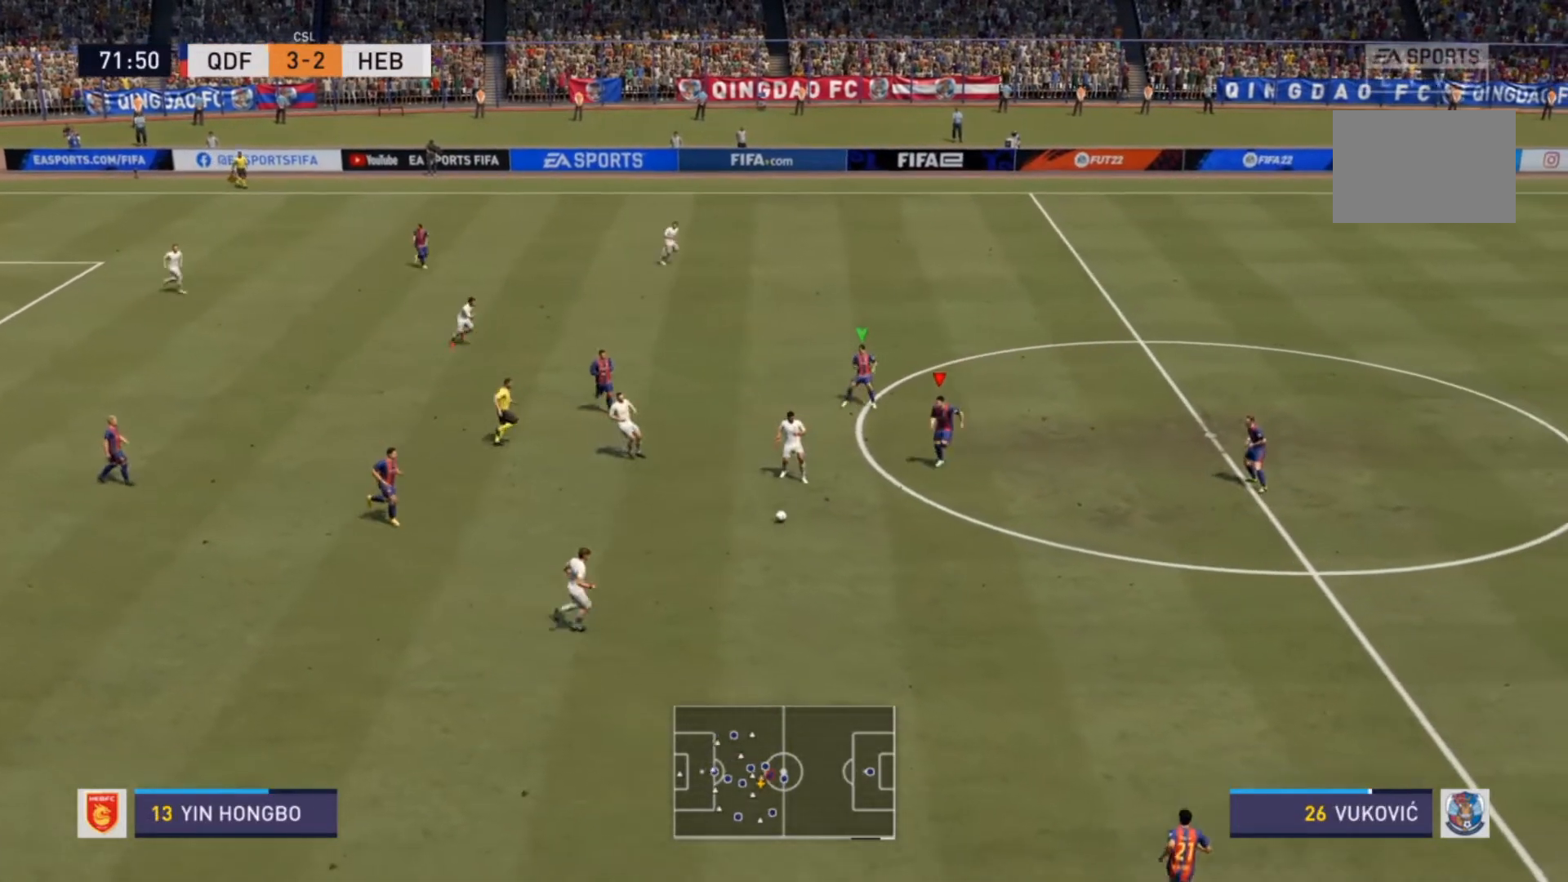
{"buttons": ["R2"], "left_stick": "down", "right_stick": "center", "events": []}
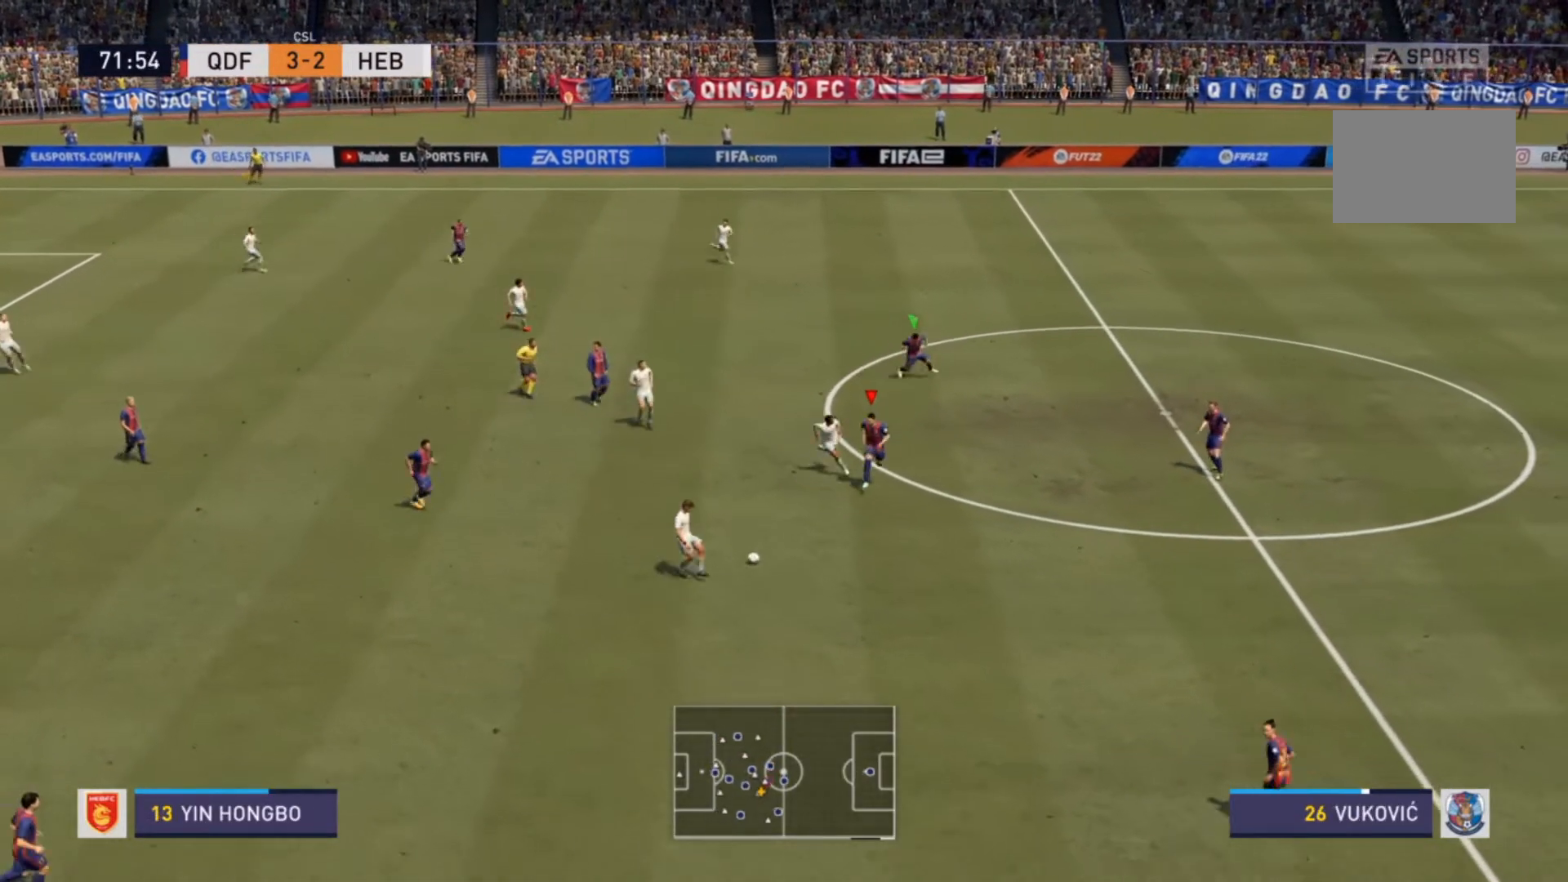
{"buttons": ["R2"], "left_stick": "down", "right_stick": "center", "events": []}
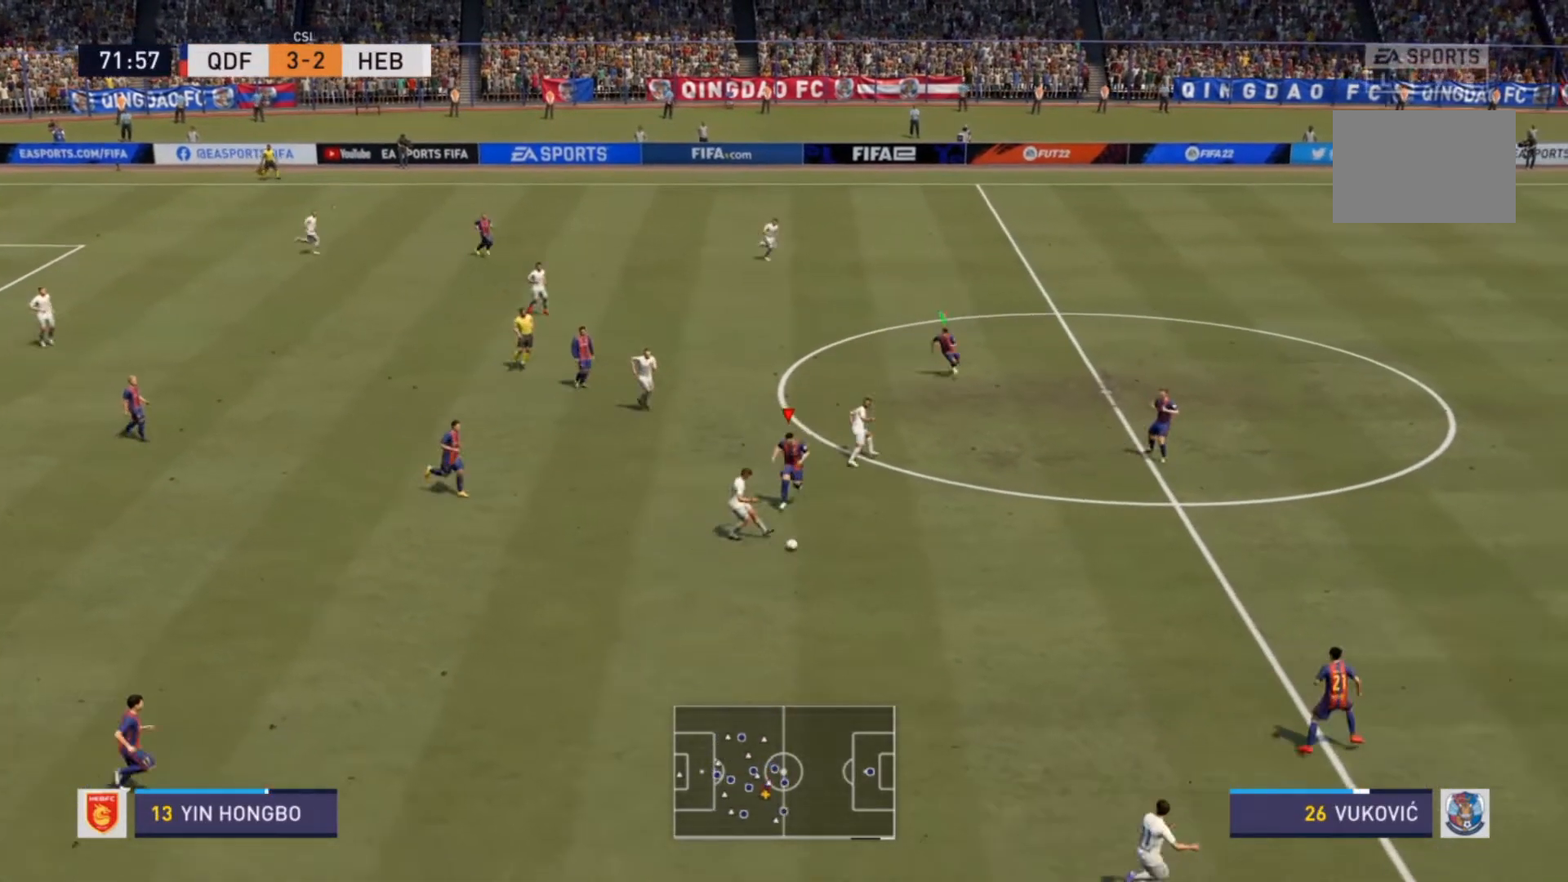
{"buttons": ["R2"], "left_stick": "down", "right_stick": "center", "events": [[33, "CIRCLE", "down"], [167, "CIRCLE", "up"], [433, "L1", "down"], [500, "L1", "up"]]}
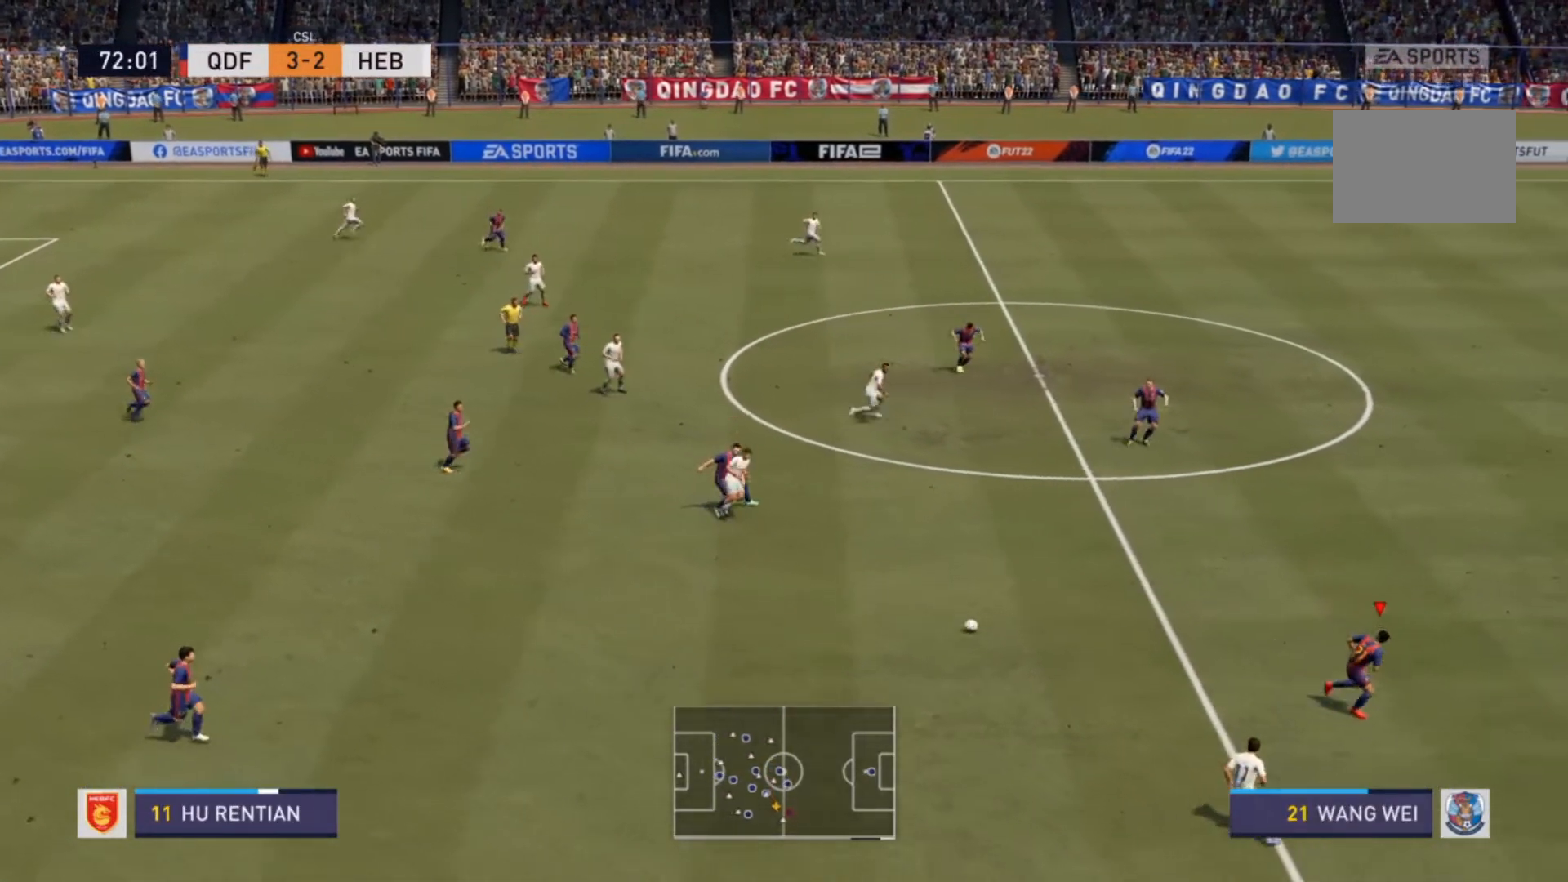
{"buttons": ["R2"], "left_stick": "down-left", "right_stick": "center", "events": [[33, "left_stick", "down-left"]]}
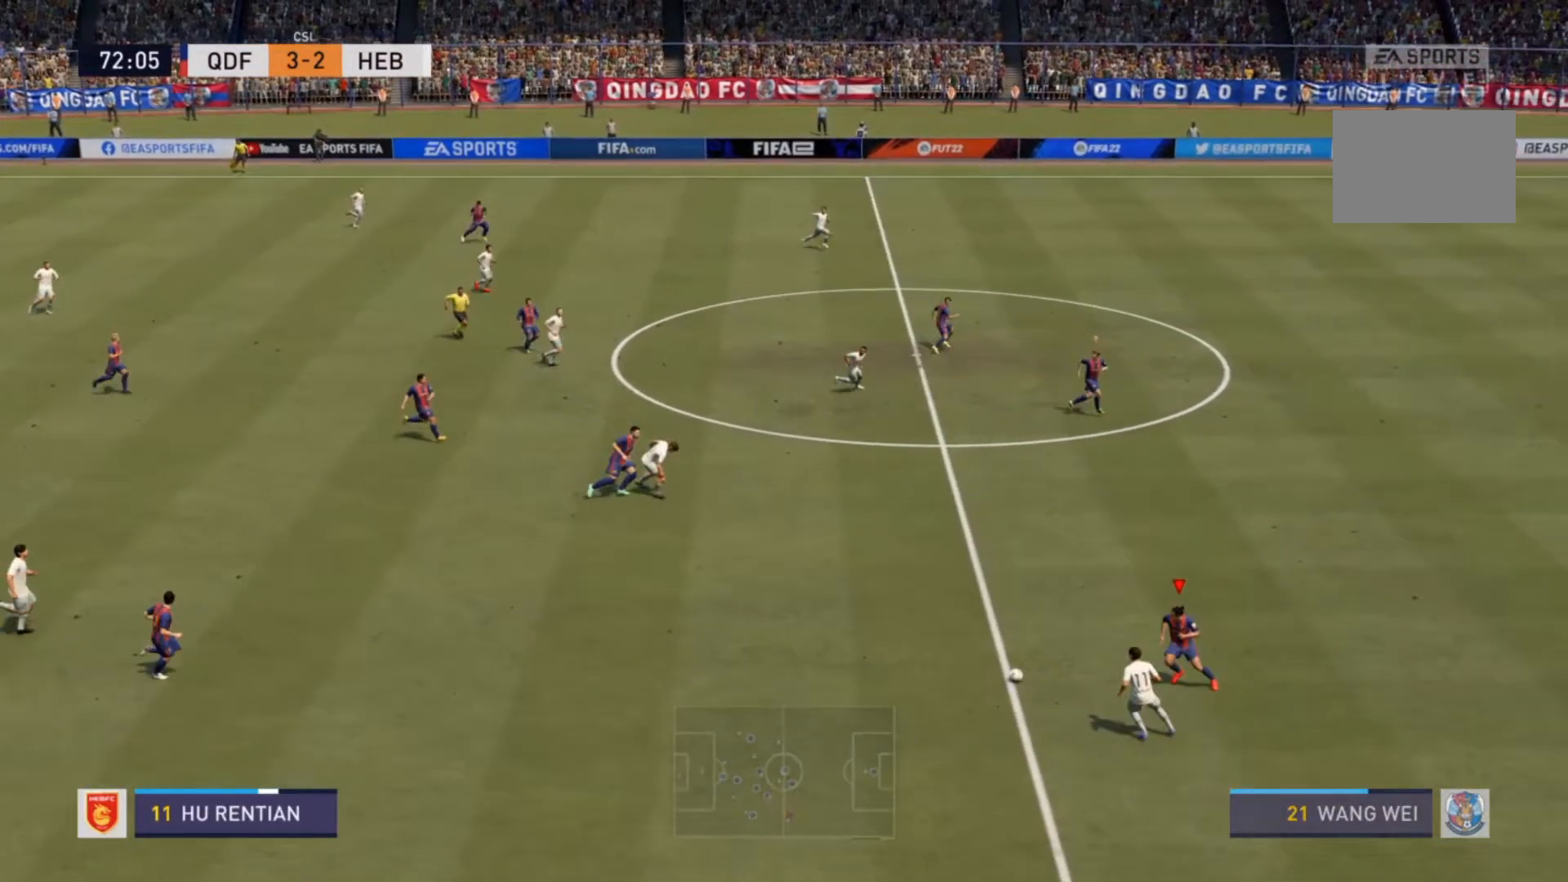
{"buttons": ["L2", "R2"], "left_stick": "down-left", "right_stick": "center", "events": [[433, "L2", "down"]]}
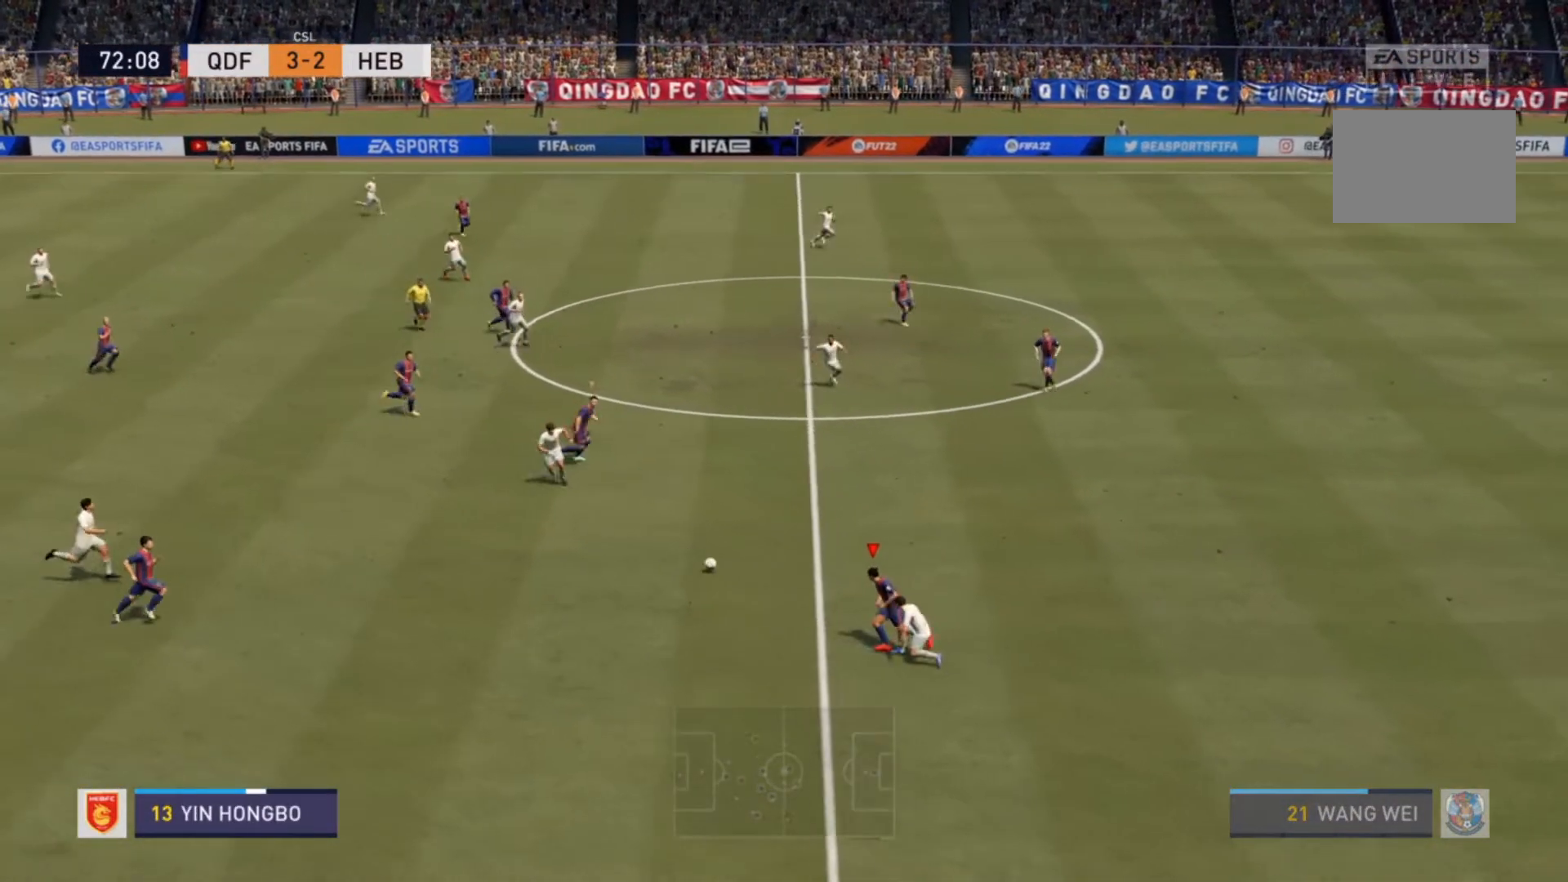
{"buttons": ["L2", "R2"], "left_stick": "up", "right_stick": "center", "events": [[200, "L2", "up"], [300, "left_stick", "up-left"], [367, "L2", "down"], [367, "left_stick", "up"]]}
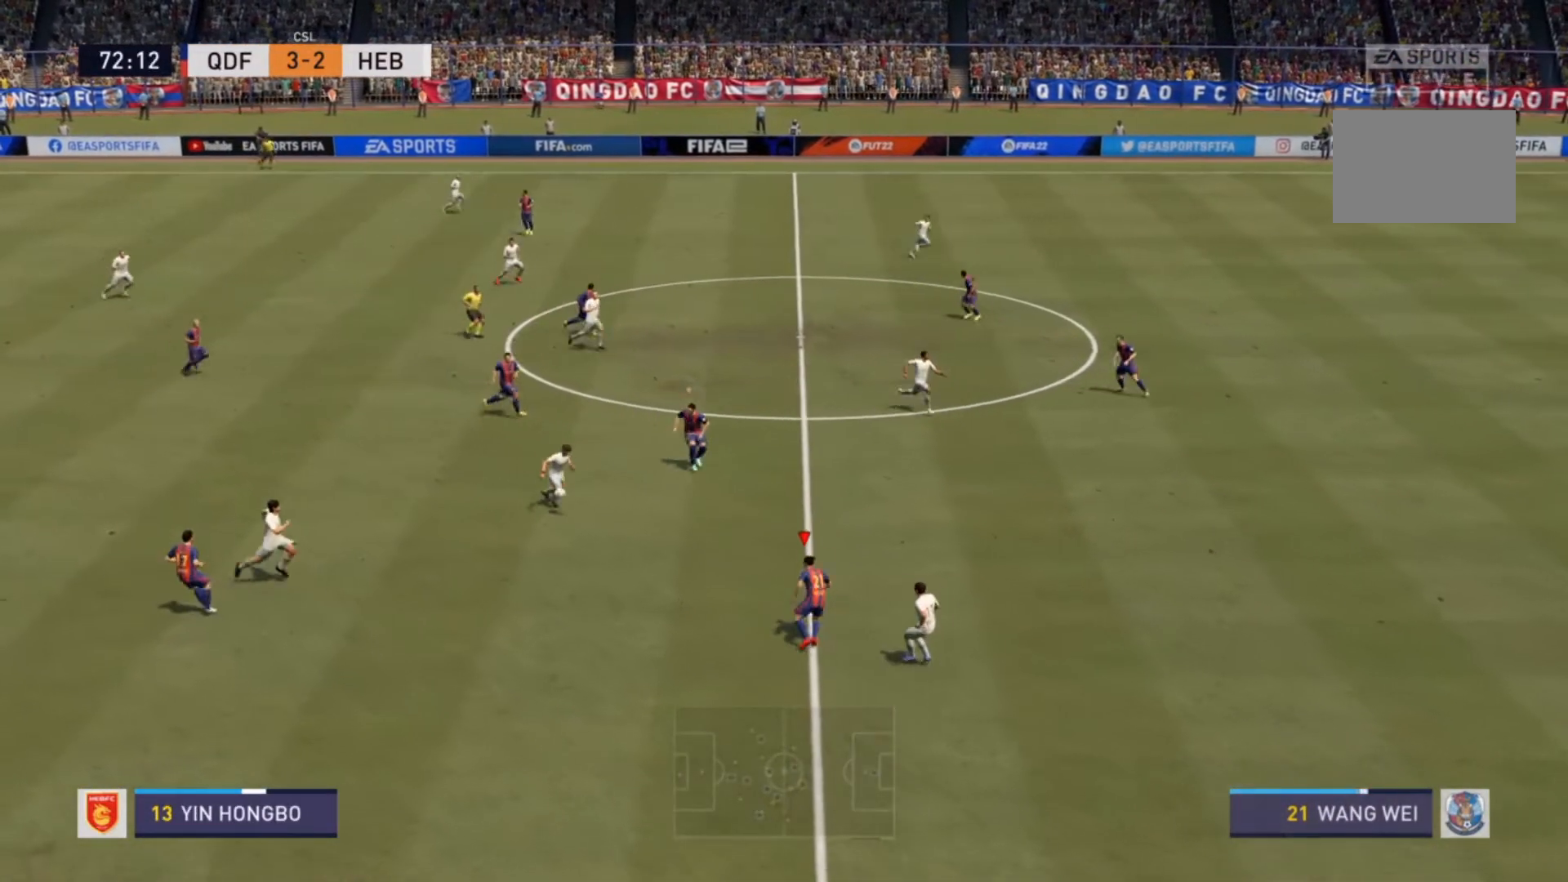
{"buttons": ["R2"], "left_stick": "right", "right_stick": "center", "events": [[33, "left_stick", "up-right"], [367, "L2", "up"], [500, "left_stick", "right"]]}
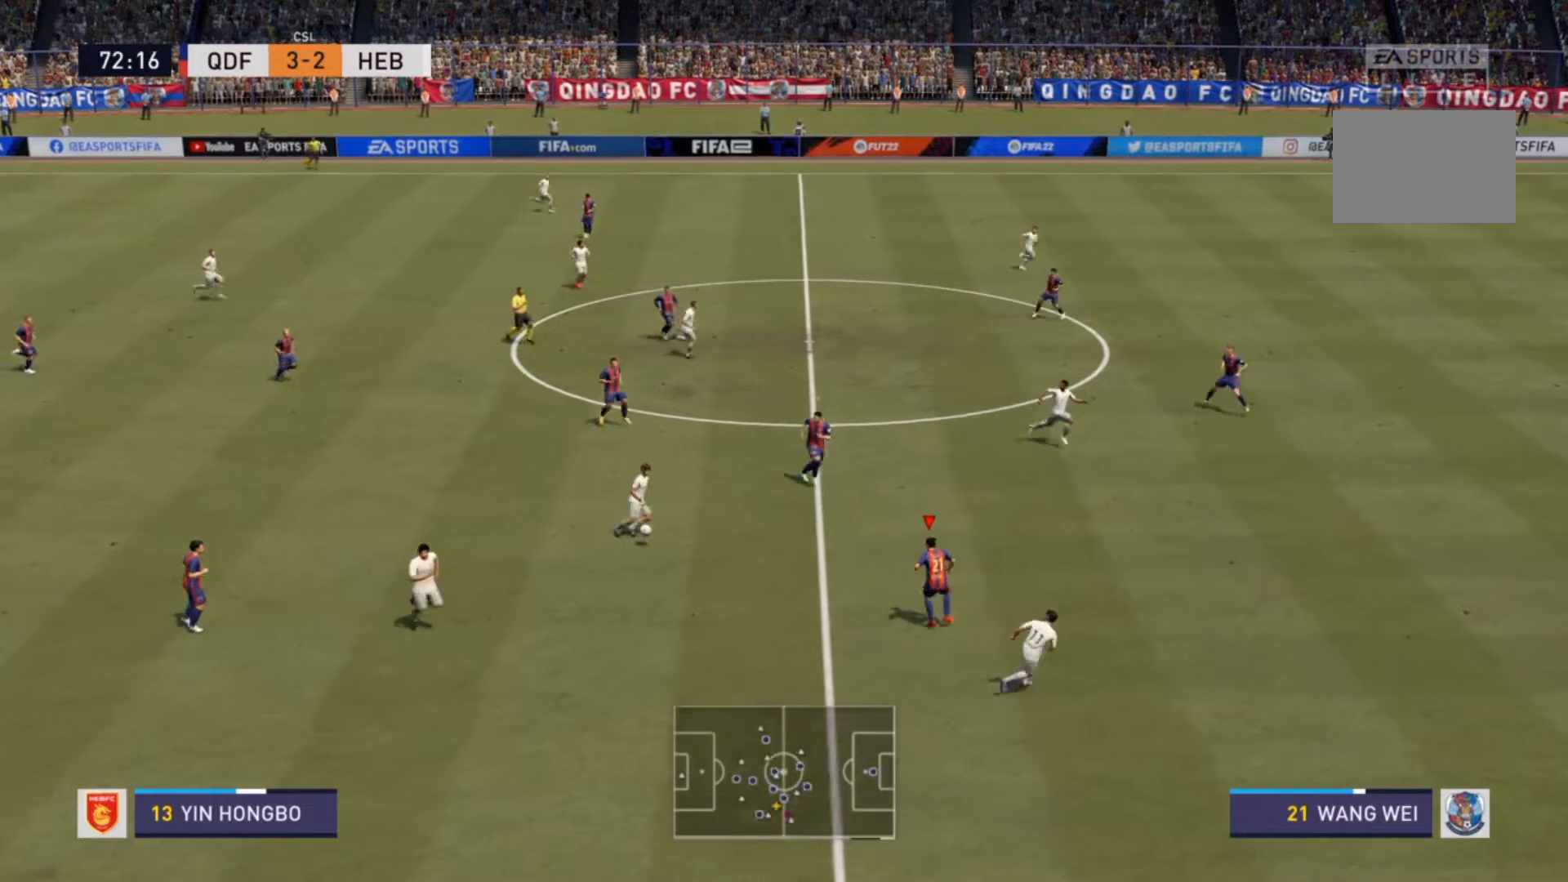
{"buttons": ["R2"], "left_stick": "right", "right_stick": "center", "events": []}
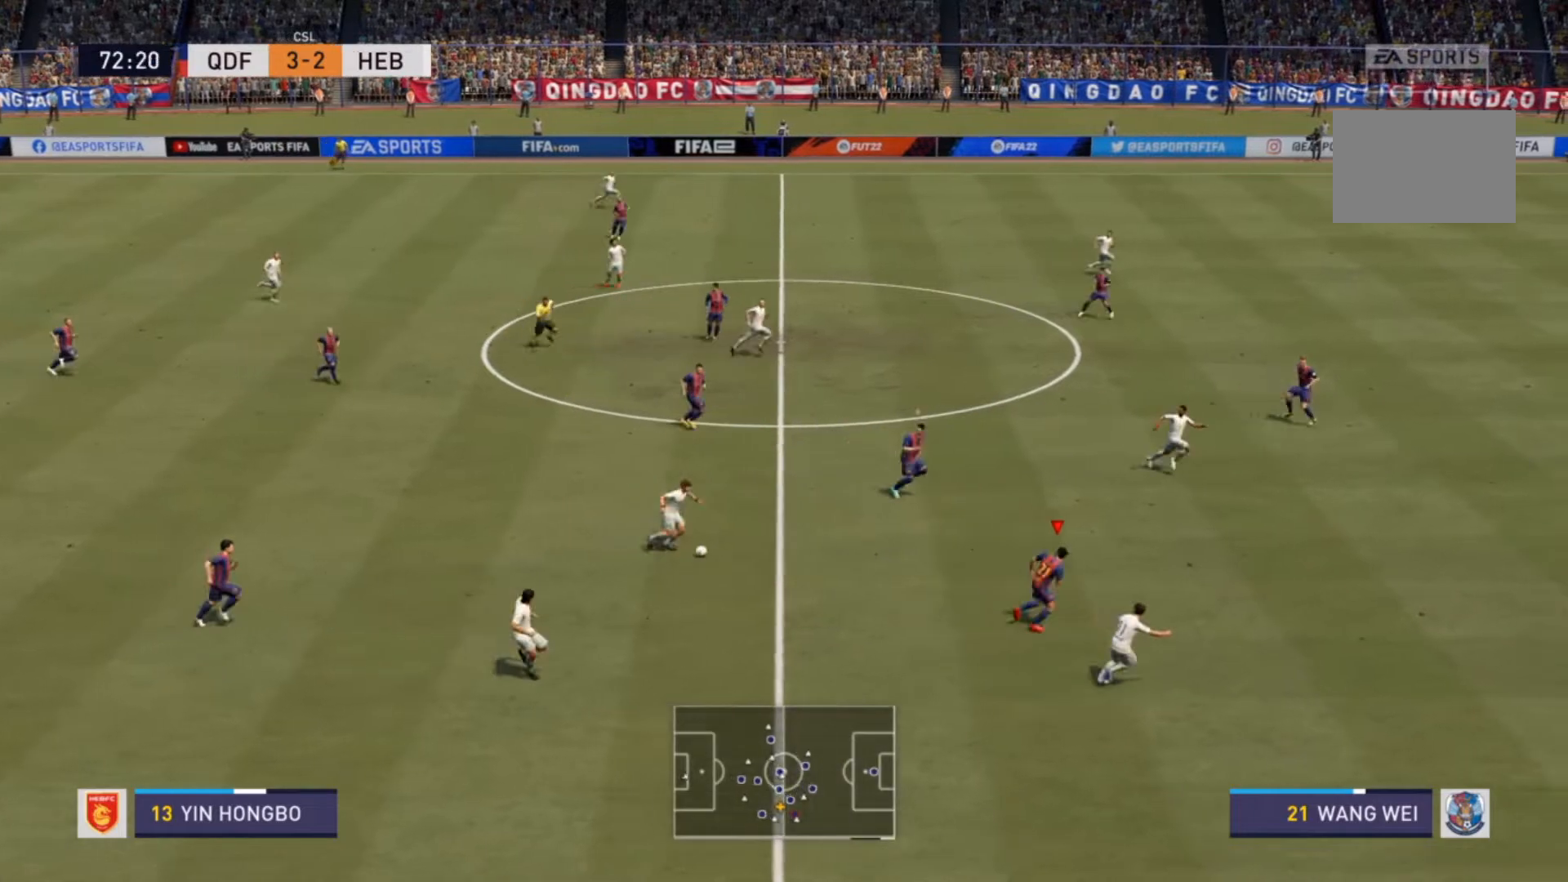
{"buttons": ["R2"], "left_stick": "right", "right_stick": "center", "events": []}
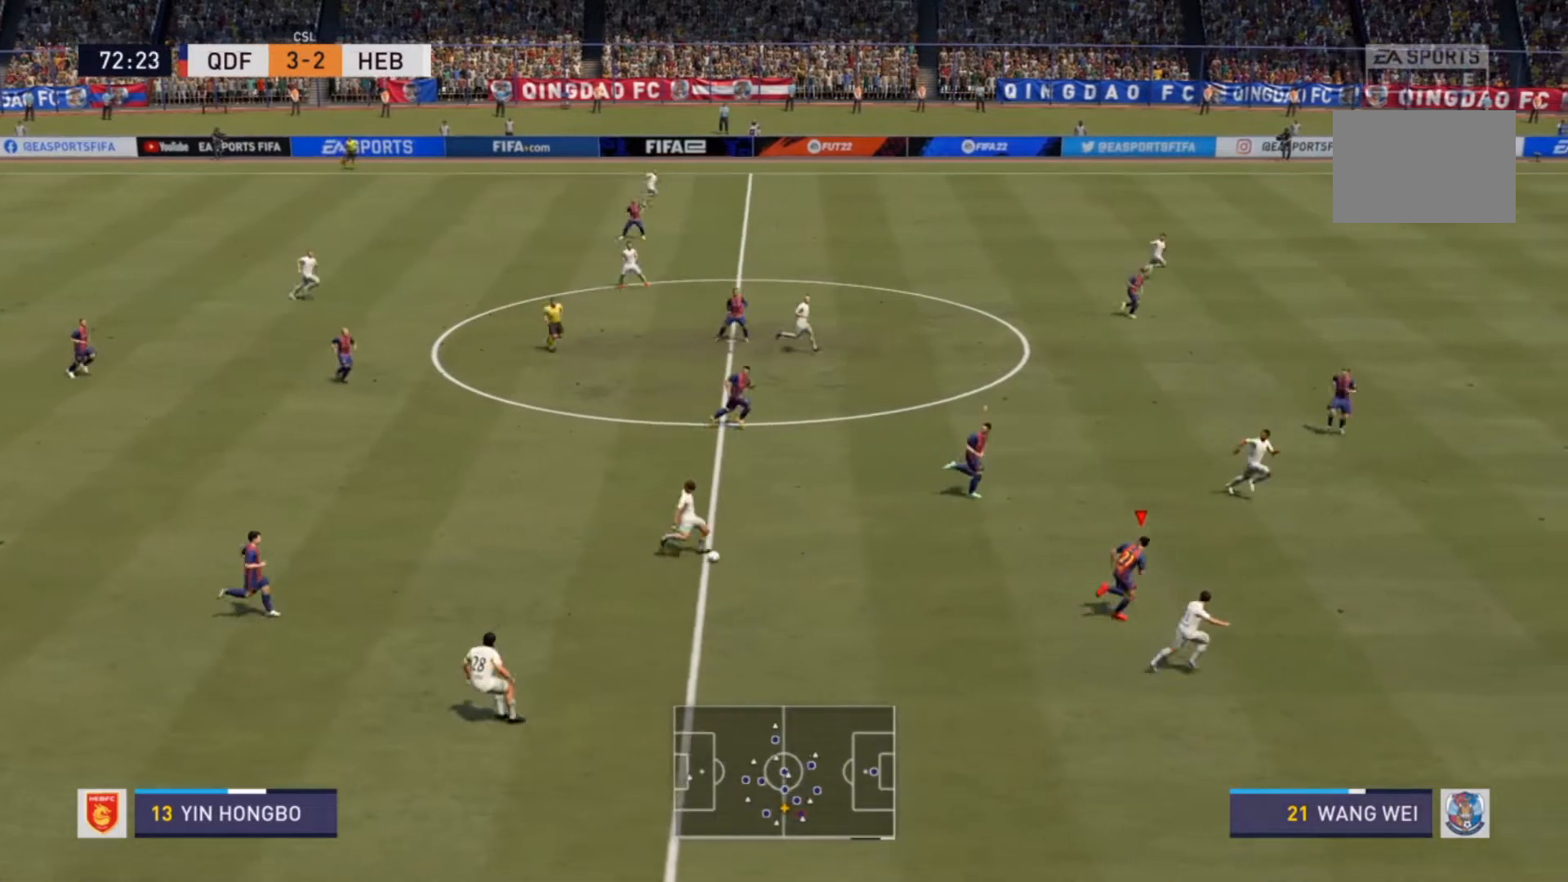
{"buttons": ["R2"], "left_stick": "right", "right_stick": "center", "events": []}
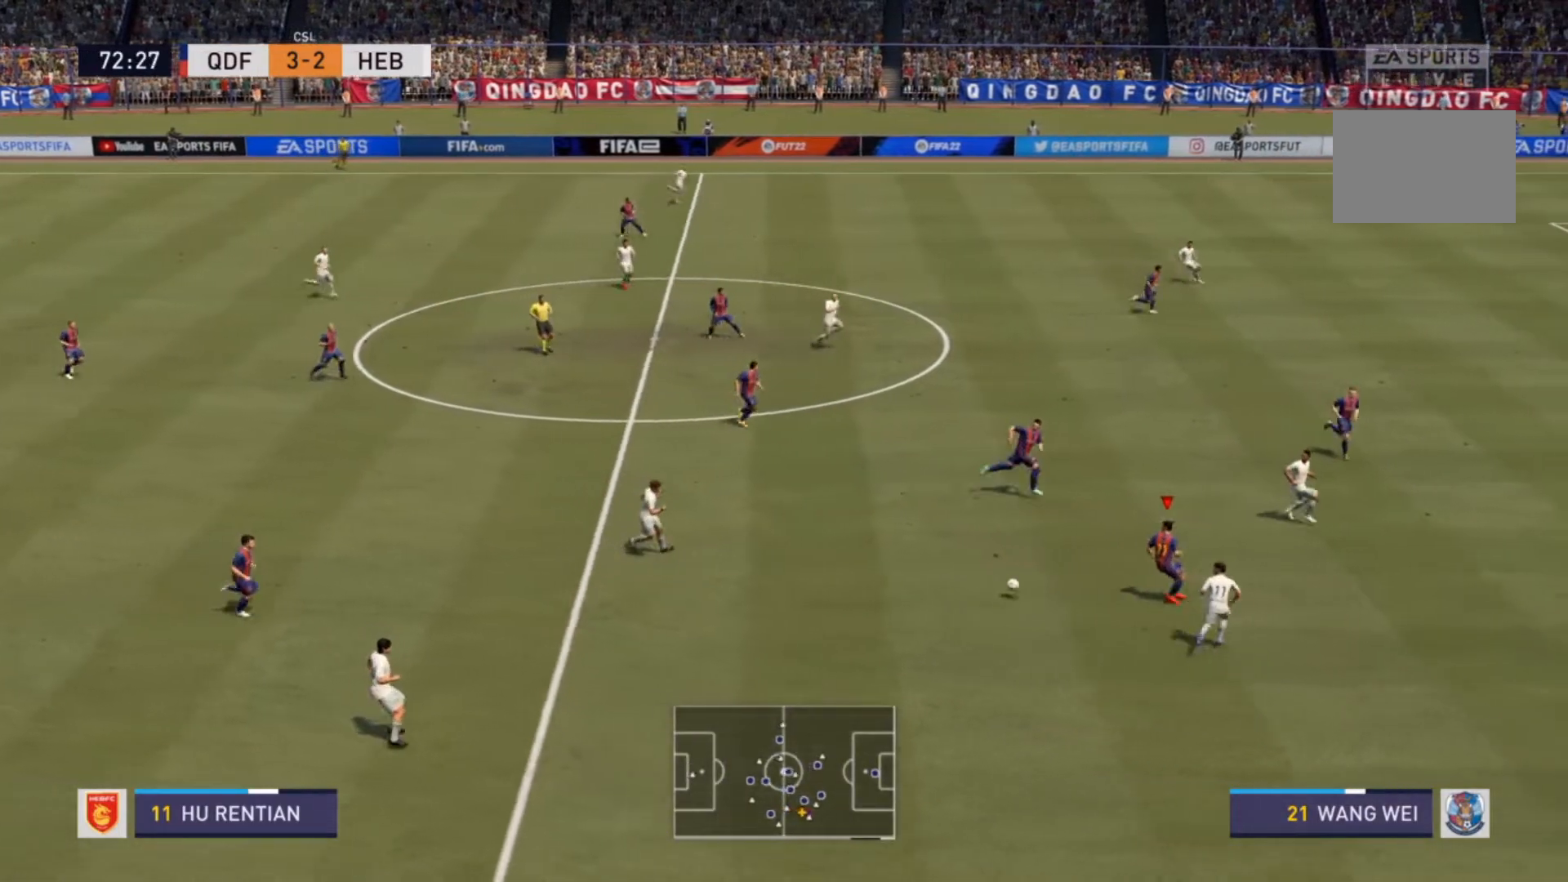
{"buttons": ["R2"], "left_stick": "up", "right_stick": "center", "events": [[133, "left_stick", "up-right"], [367, "left_stick", "up"]]}
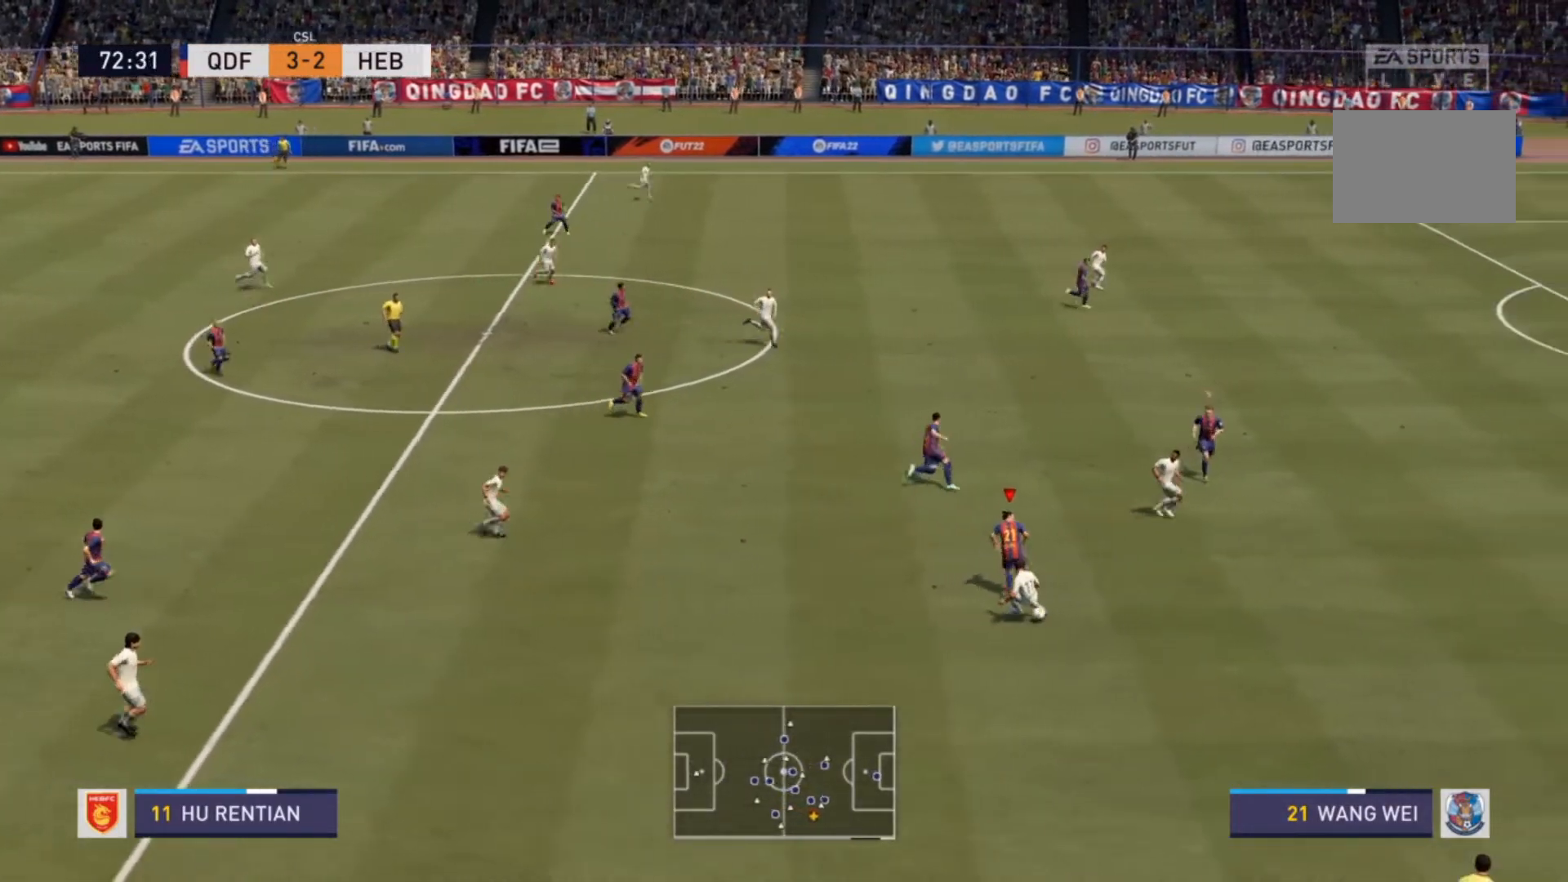
{"buttons": ["R2"], "left_stick": "down-right", "right_stick": "center", "events": [[133, "left_stick", "right"], [267, "left_stick", "down-right"]]}
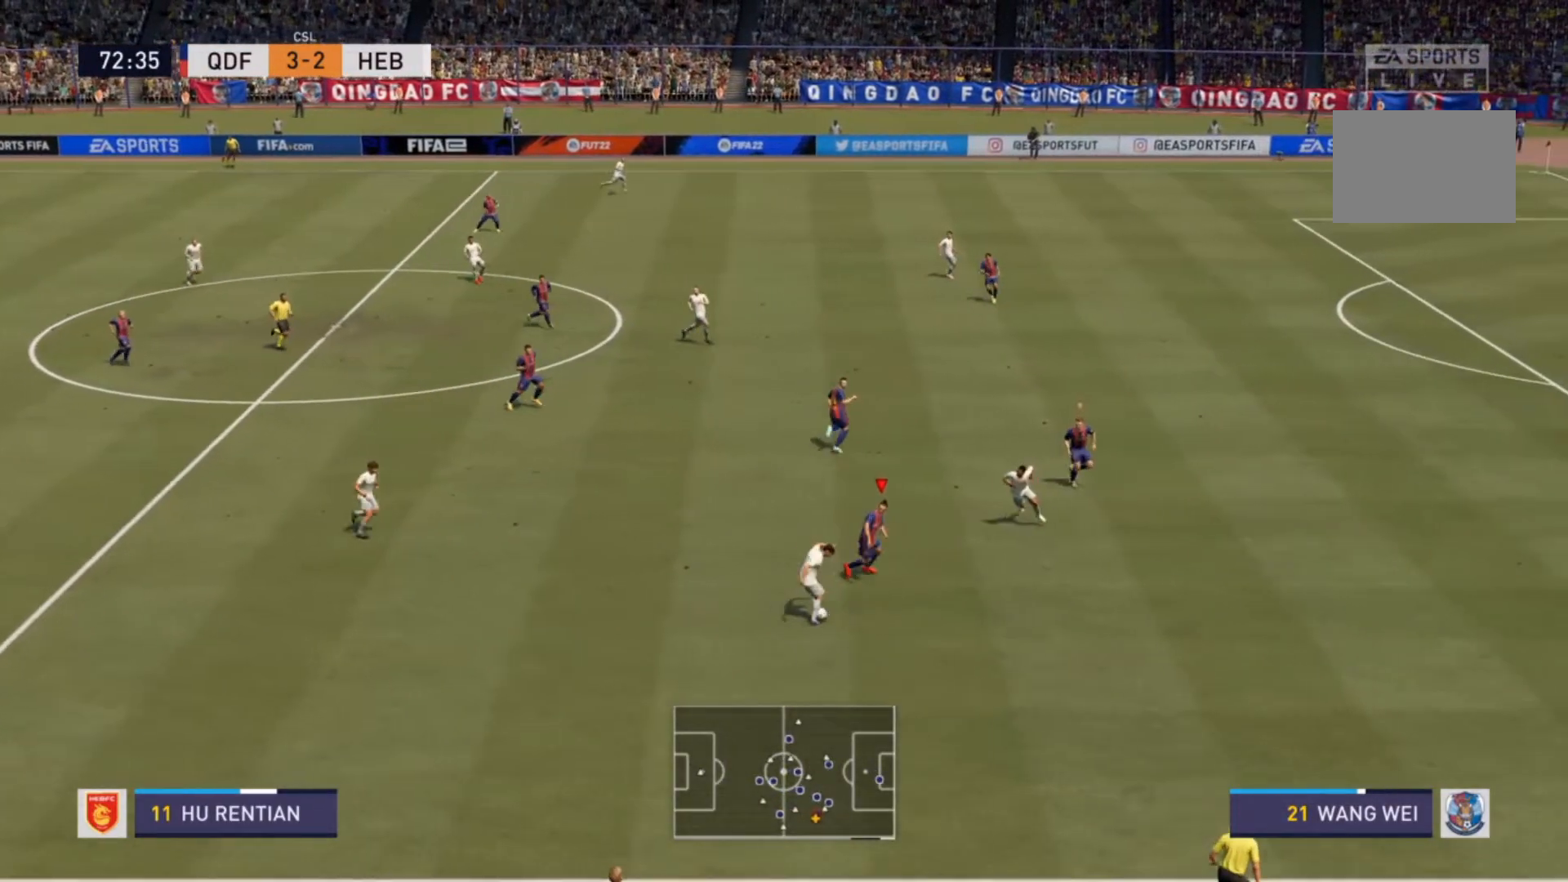
{"buttons": ["R2"], "left_stick": "right", "right_stick": "center", "events": [[133, "left_stick", "down"], [433, "left_stick", "right"]]}
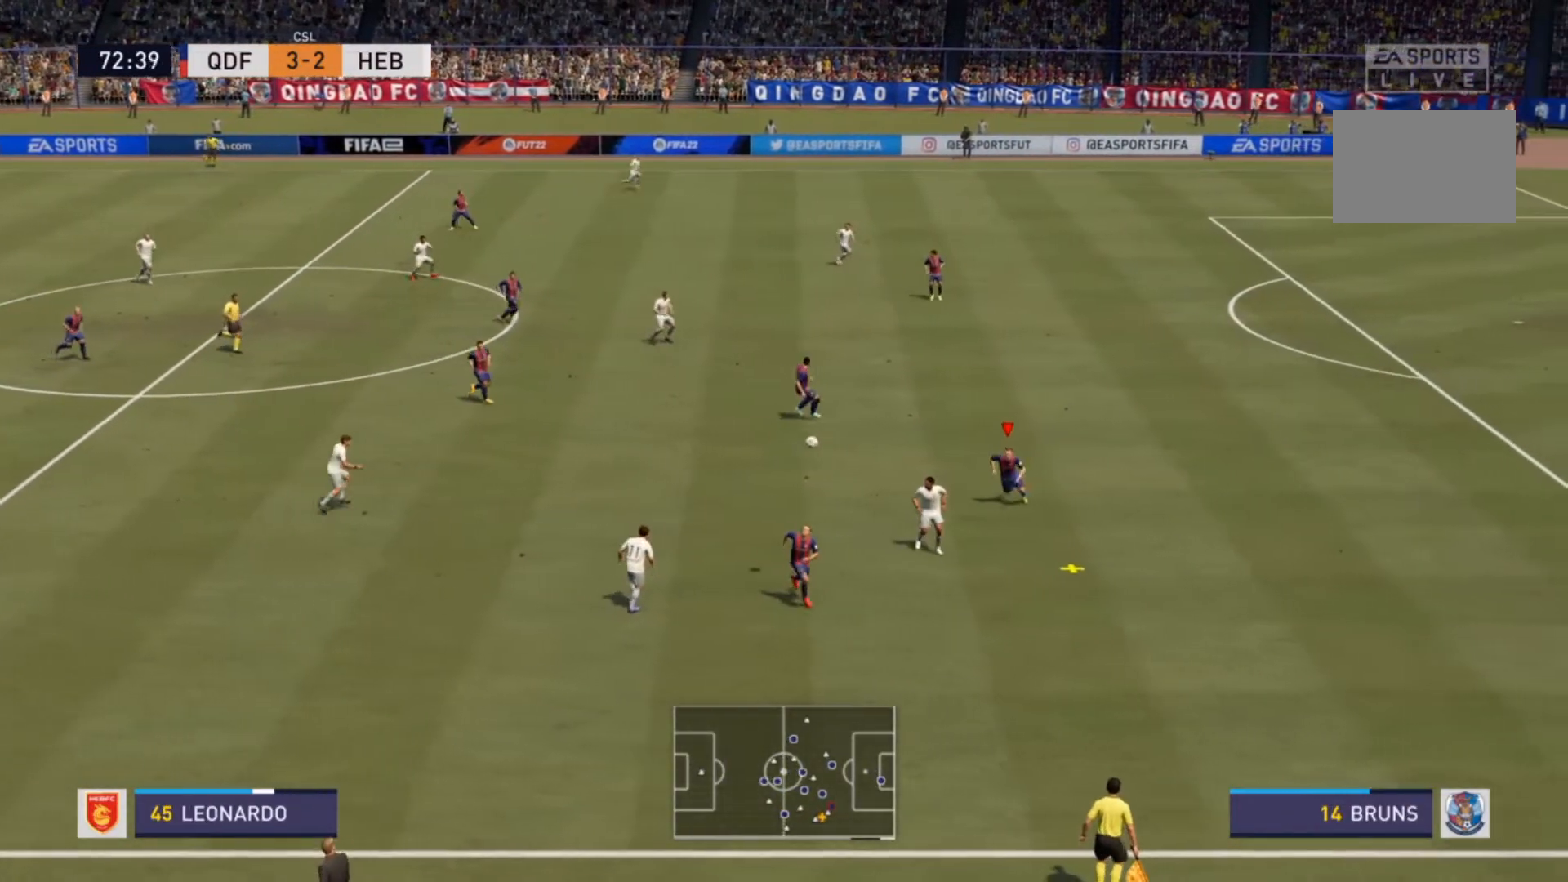
{"buttons": ["R2"], "left_stick": "up-right", "right_stick": "center", "events": [[33, "left_stick", "up-right"]]}
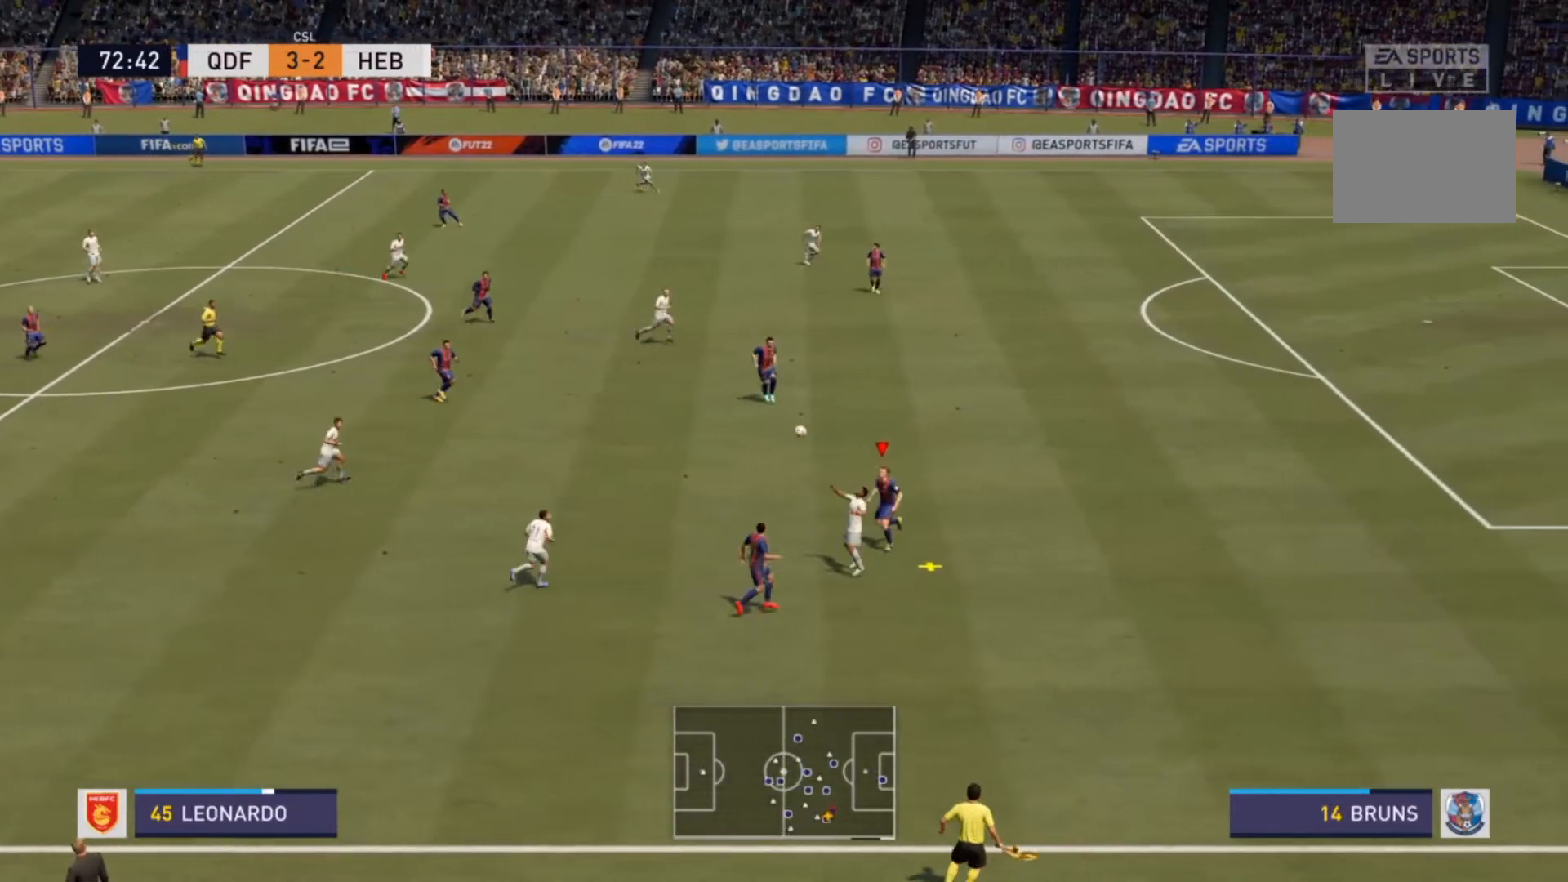
{"buttons": ["R2"], "left_stick": "left", "right_stick": "center", "events": [[67, "CROSS", "down"], [100, "left_stick", "left"], [333, "CROSS", "up"]]}
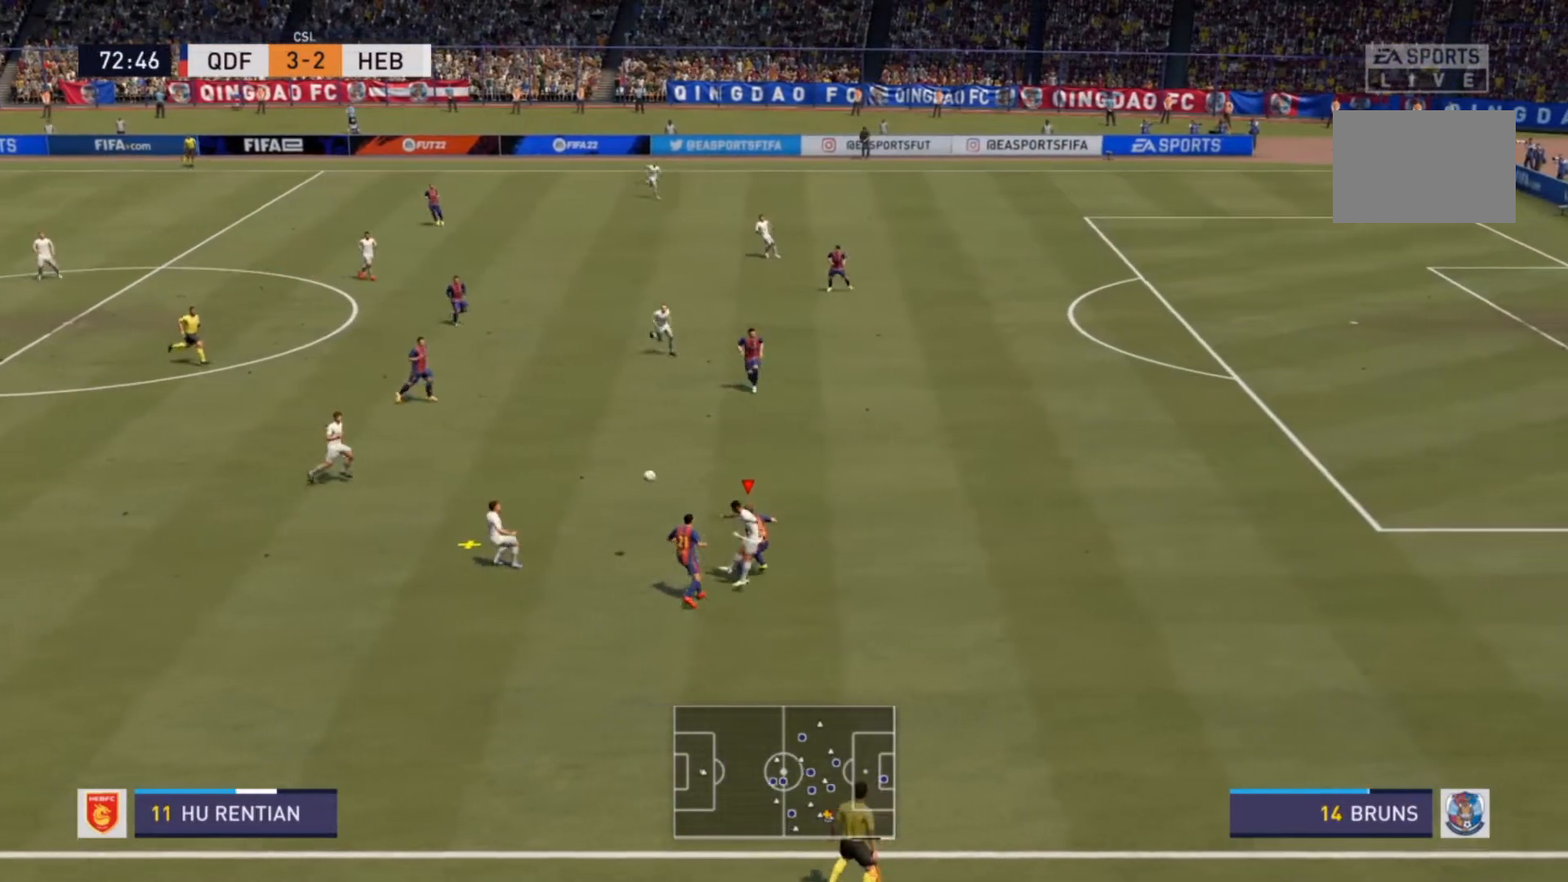
{"buttons": [], "left_stick": "left", "right_stick": "center", "events": [[67, "R2", "up"], [233, "left_stick", "center"], [467, "left_stick", "left"]]}
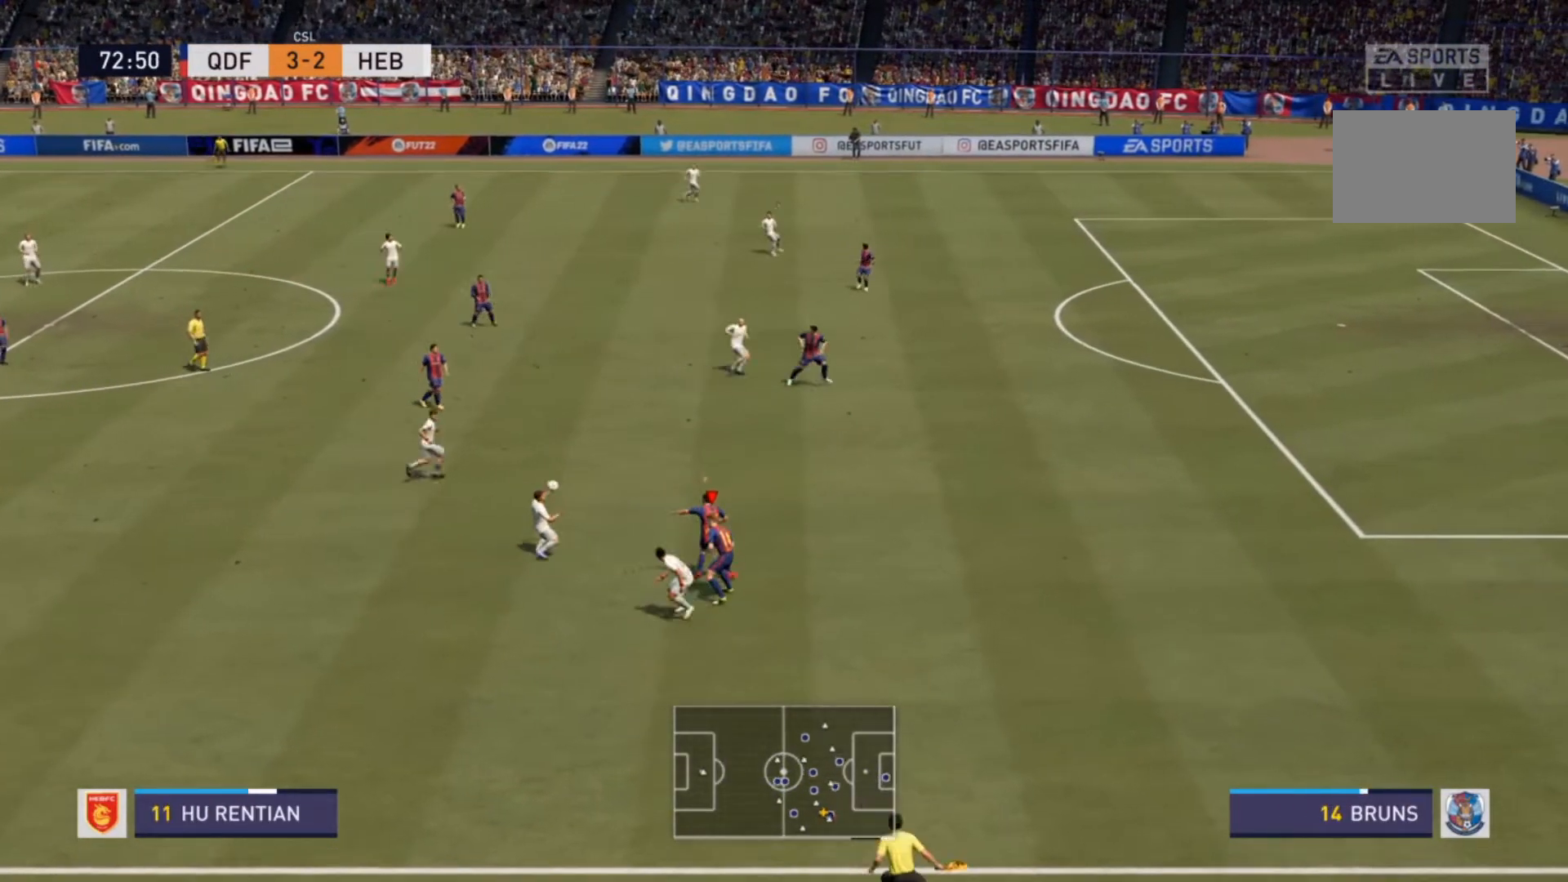
{"buttons": ["R2"], "left_stick": "up-left", "right_stick": "center", "events": [[33, "left_stick", "up-left"], [133, "R2", "down"]]}
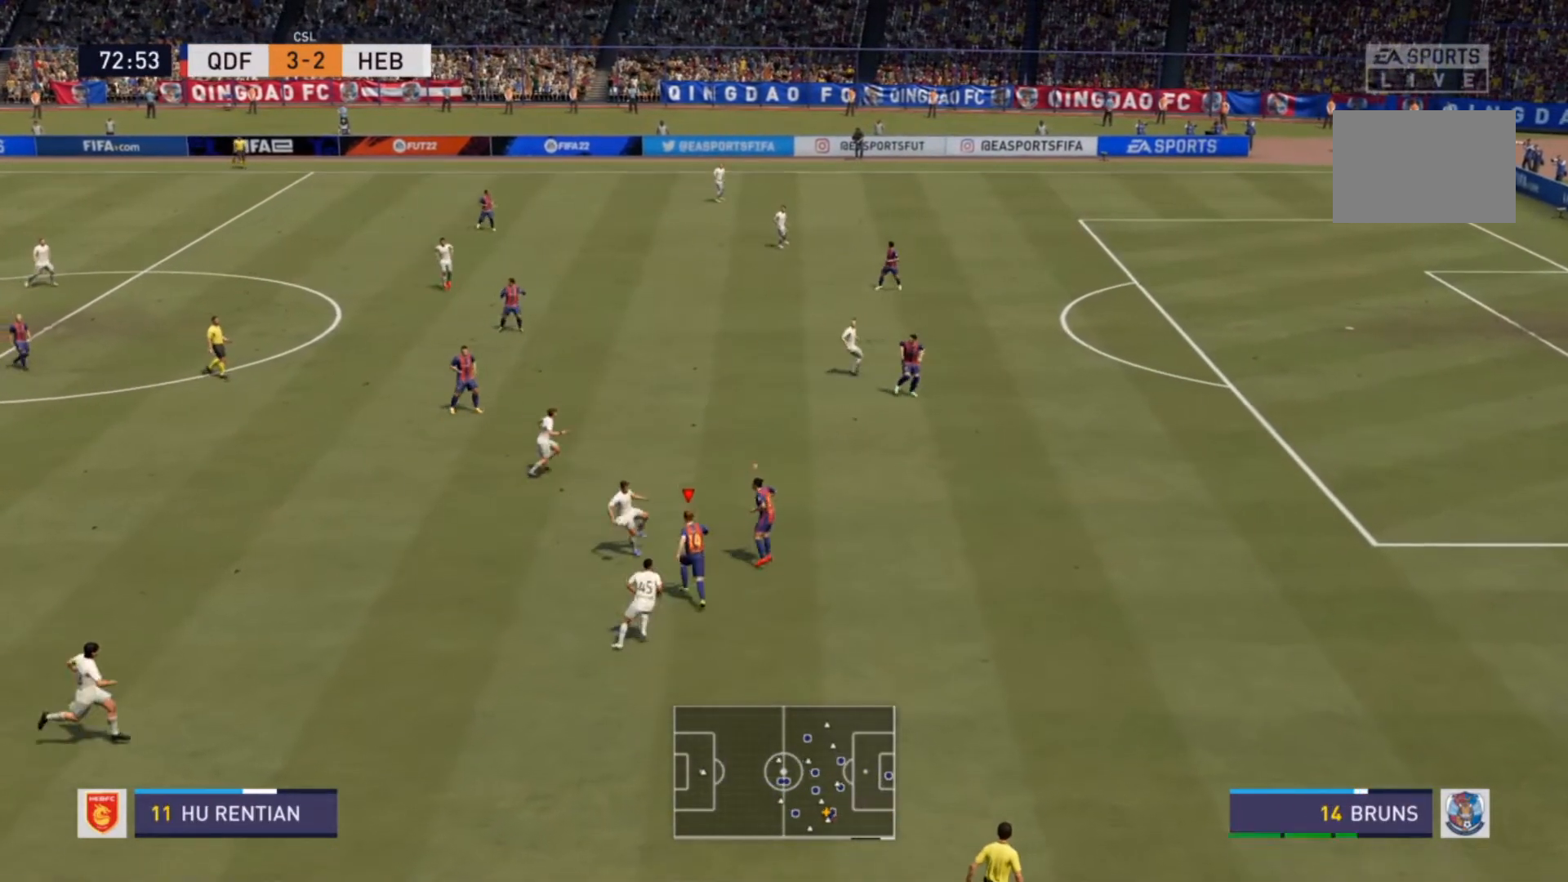
{"buttons": ["R2"], "left_stick": "down-left", "right_stick": "center", "events": [[367, "left_stick", "left"], [500, "left_stick", "down-left"]]}
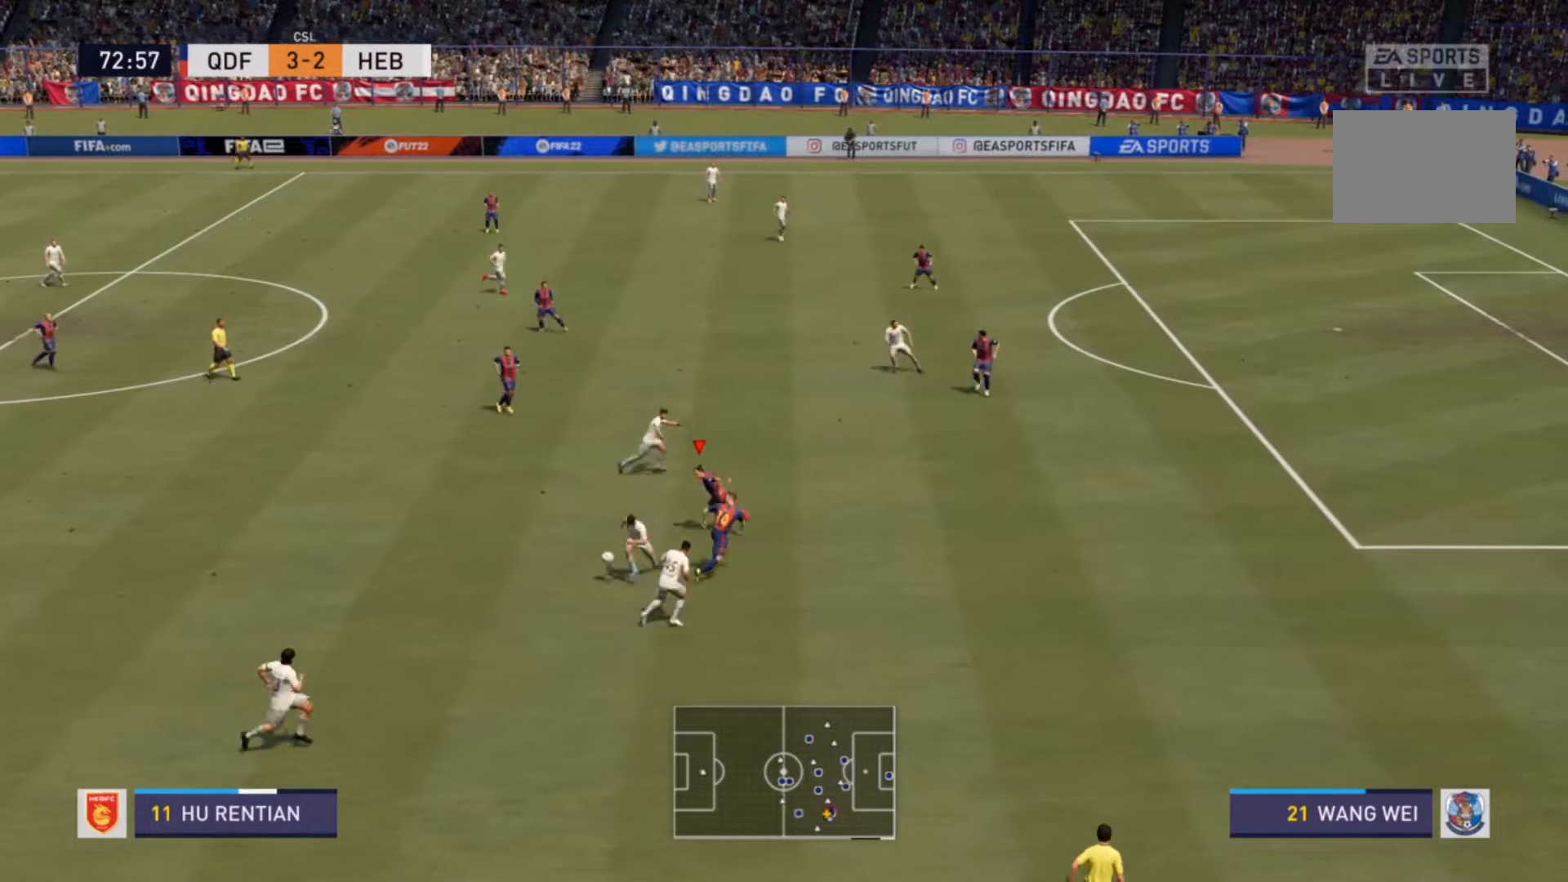
{"buttons": ["R2"], "left_stick": "down-left", "right_stick": "center", "events": []}
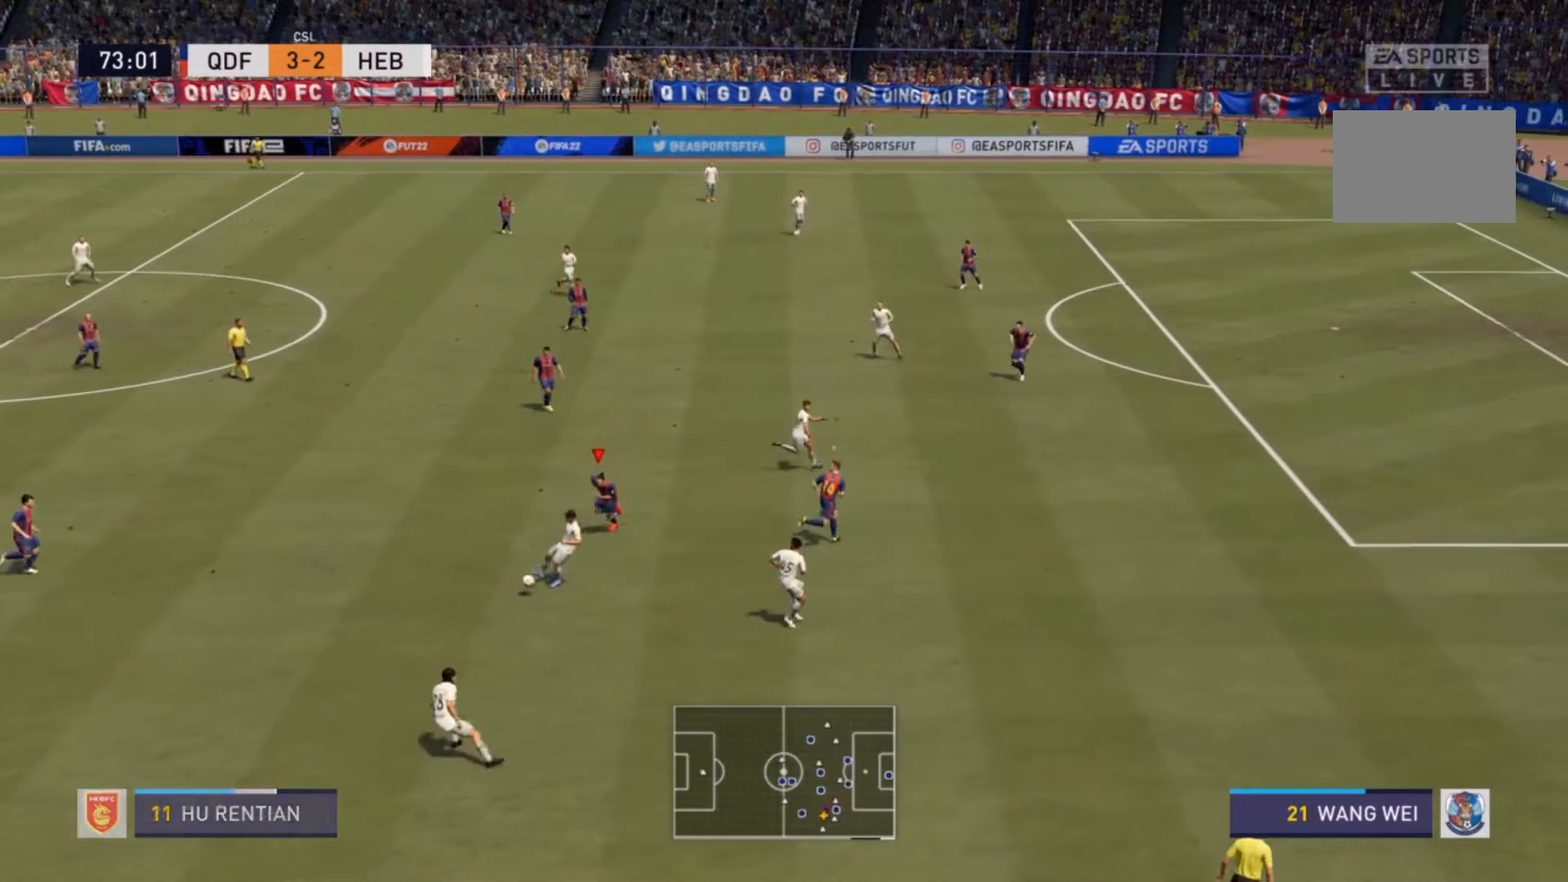
{"buttons": ["R2"], "left_stick": "down", "right_stick": "center", "events": [[200, "left_stick", "down"]]}
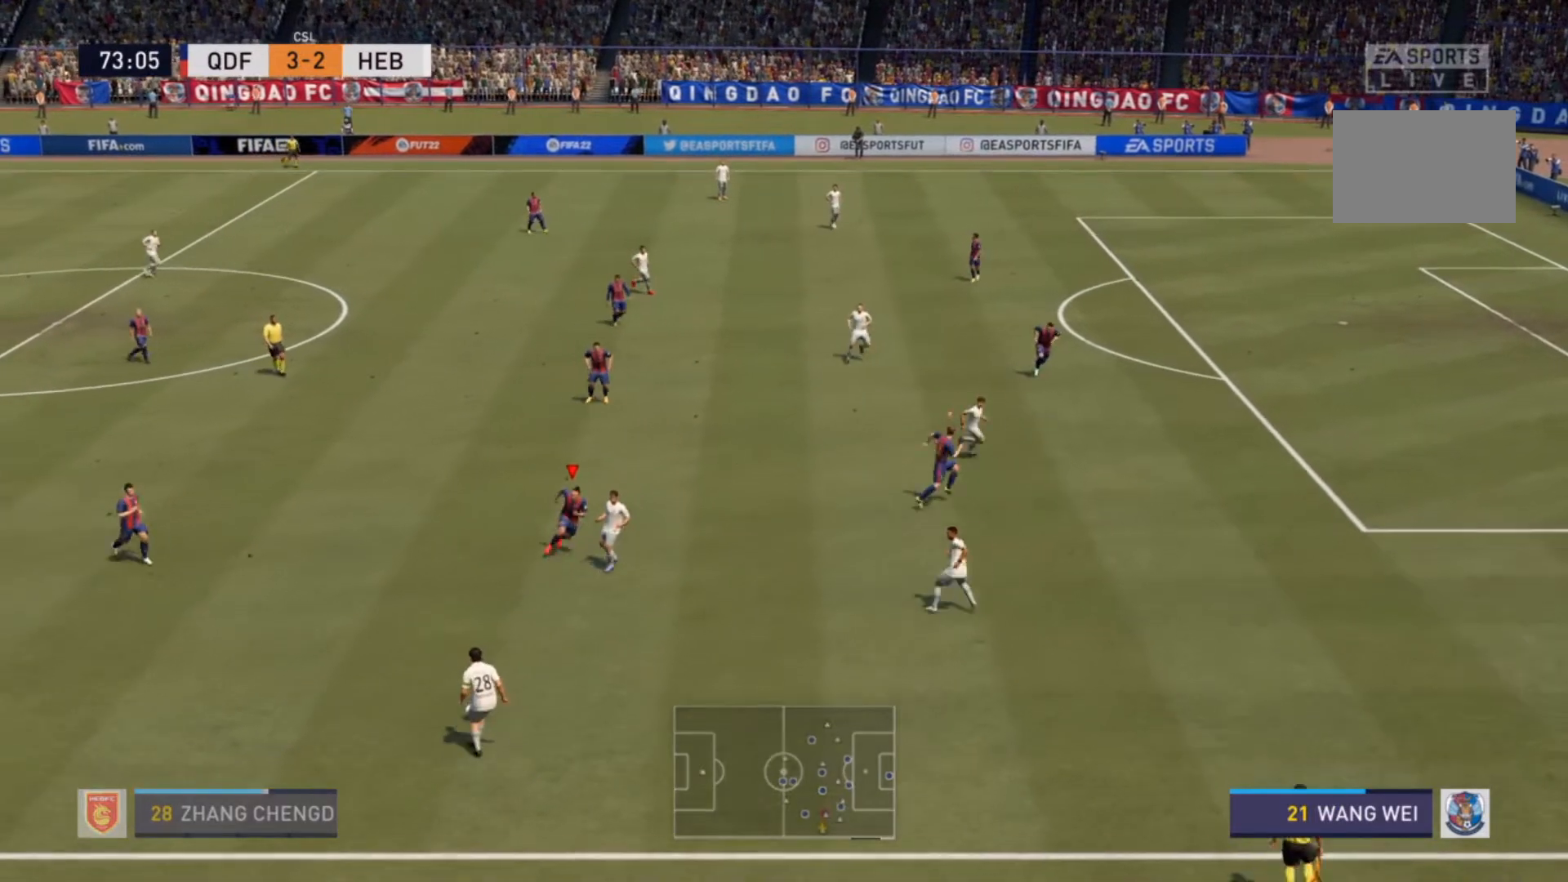
{"buttons": [], "left_stick": "down-right", "right_stick": "center", "events": [[200, "left_stick", "down-right"], [367, "R2", "up"]]}
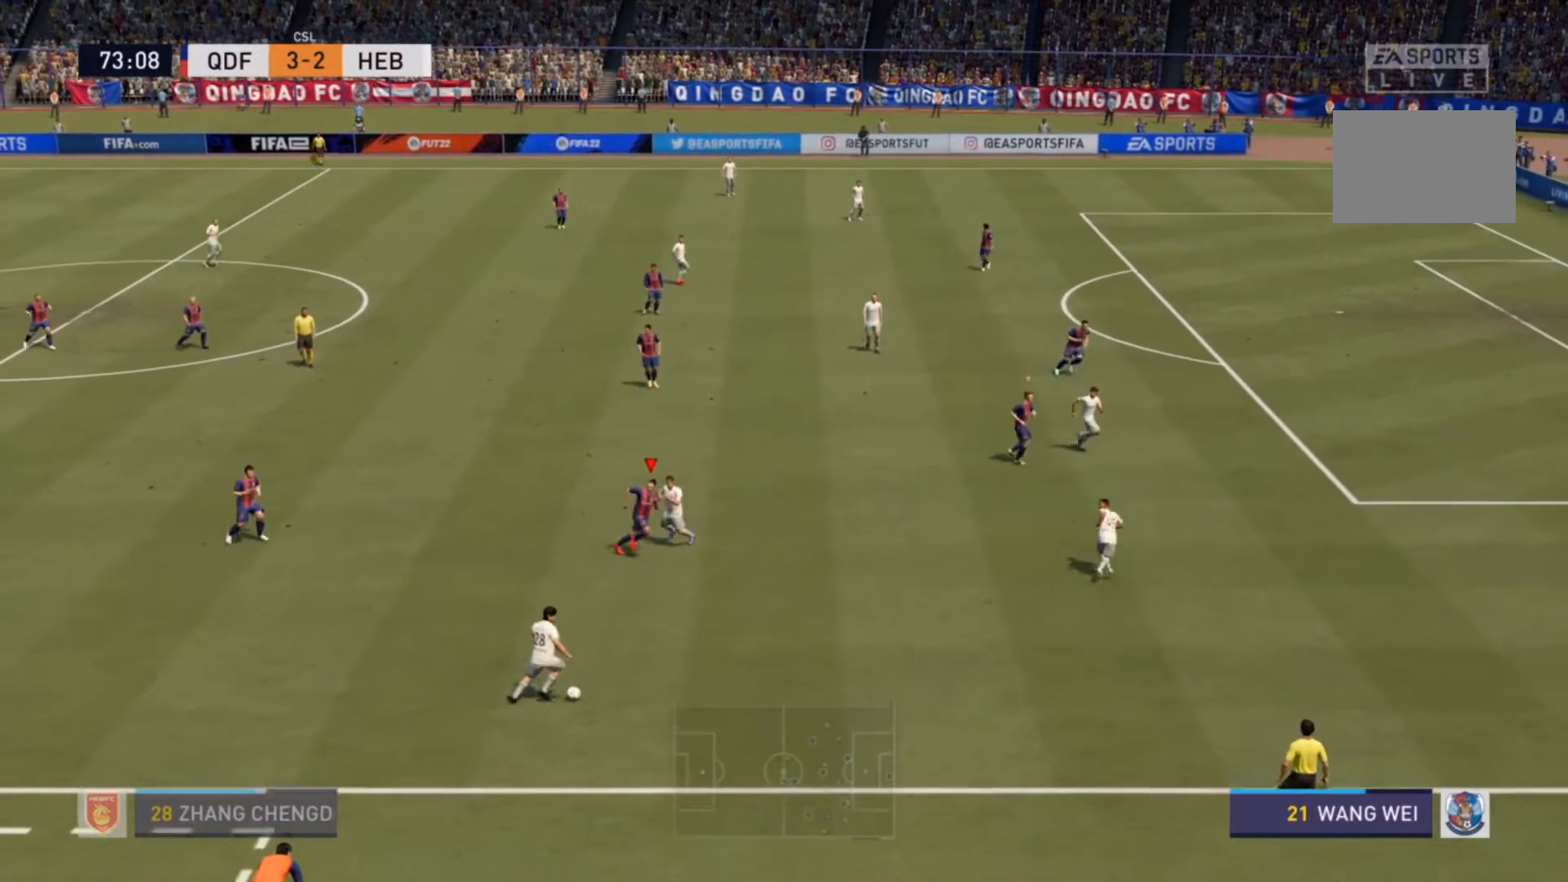
{"buttons": ["R2"], "left_stick": "down-right", "right_stick": "center", "events": [[267, "R2", "down"]]}
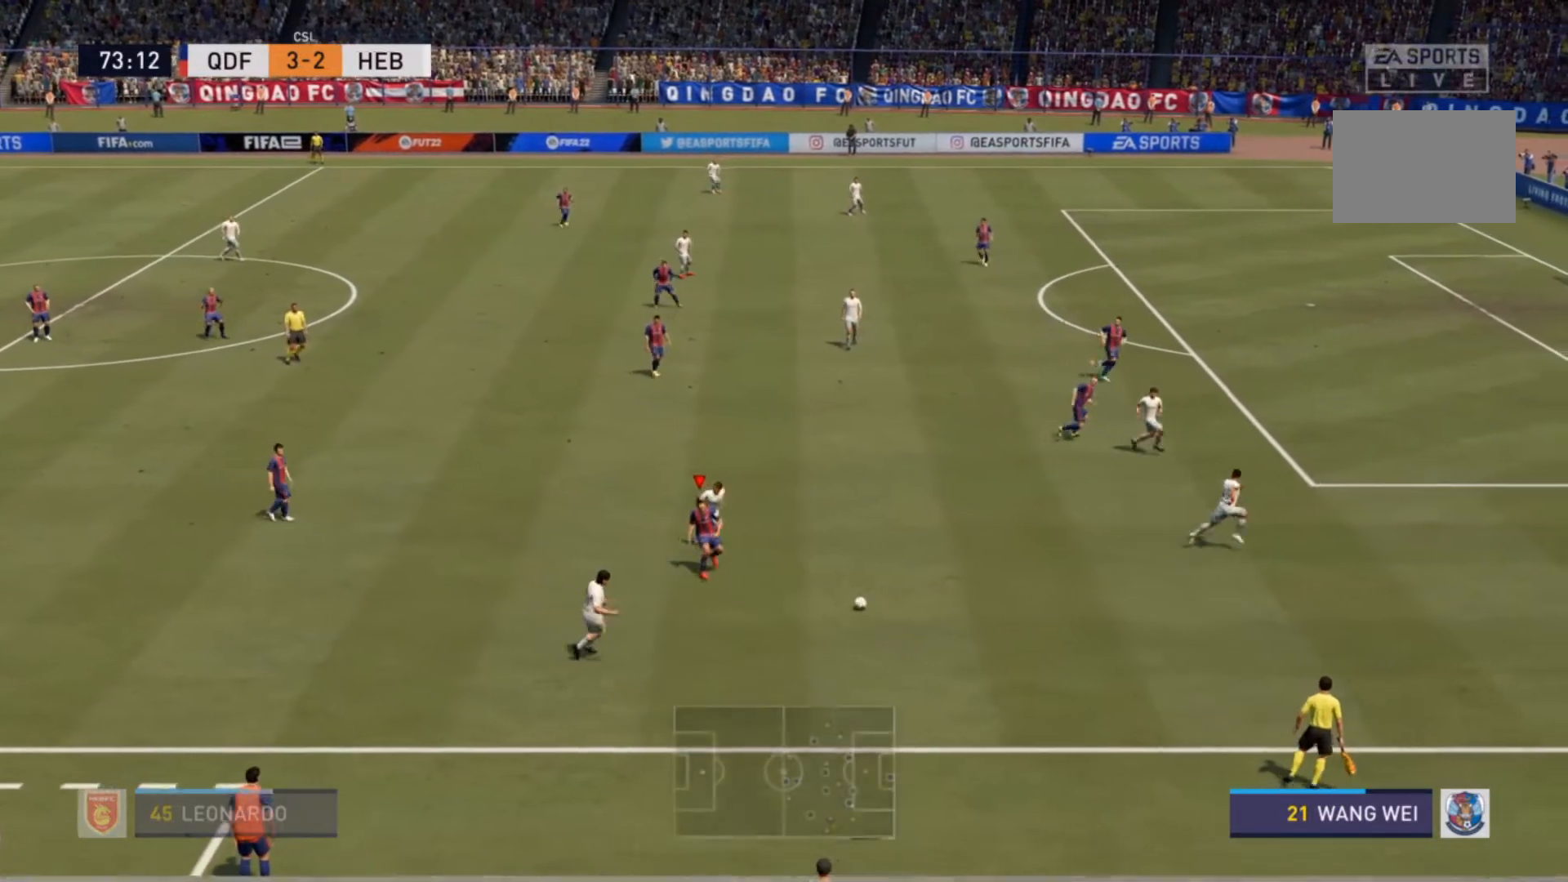
{"buttons": [], "left_stick": "down-right", "right_stick": "center"}
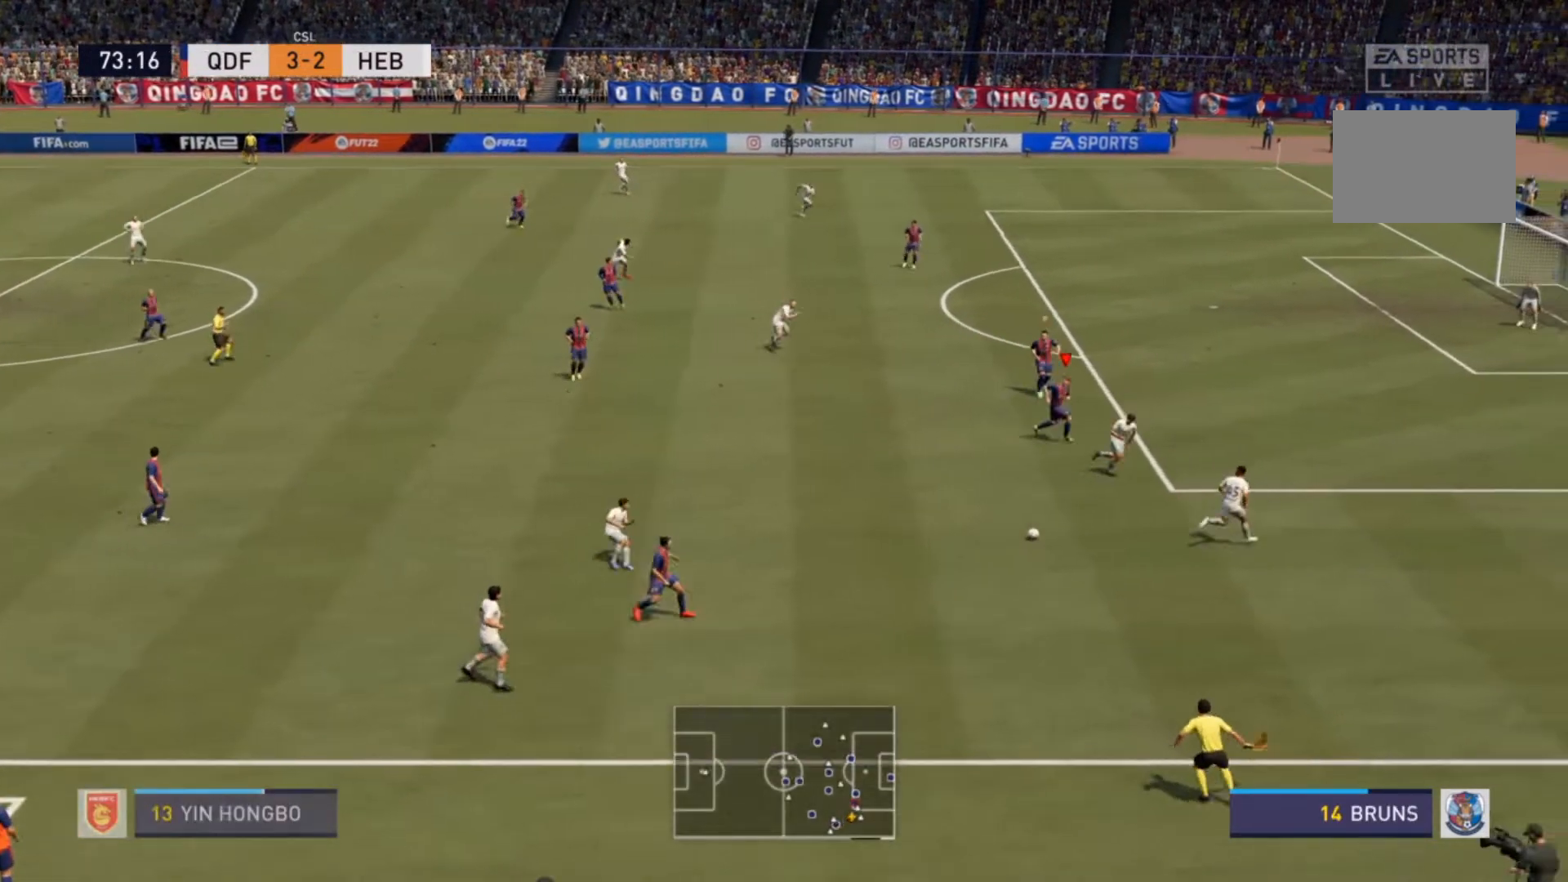
{"buttons": ["R2"], "left_stick": "down-right", "right_stick": "center", "events": [[200, "R2", "down"]]}
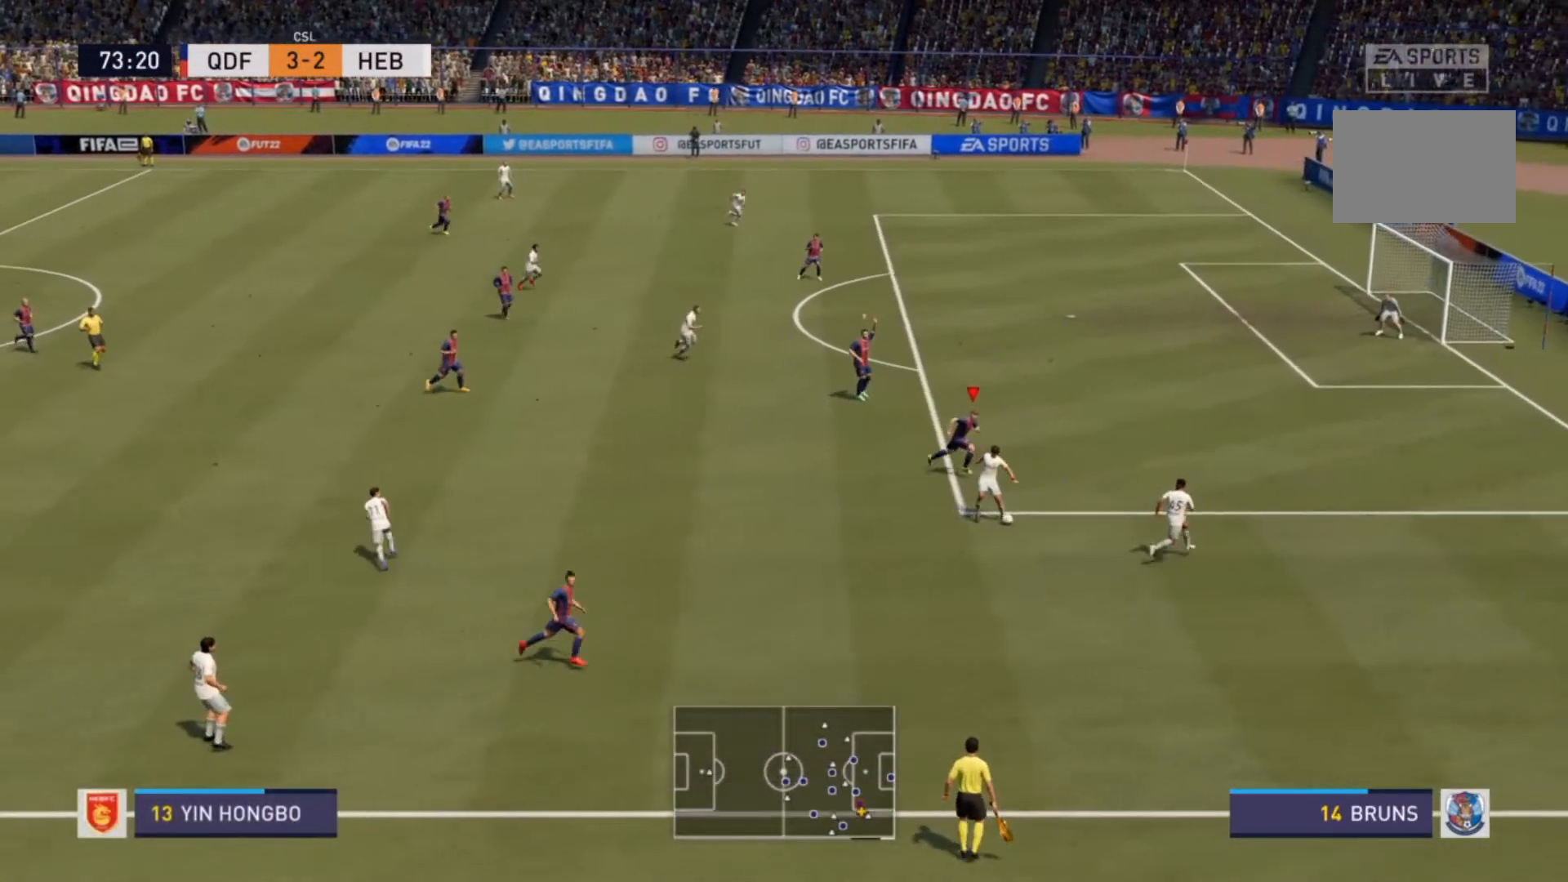
{"buttons": ["R2"], "left_stick": "down-right", "right_stick": "center", "events": []}
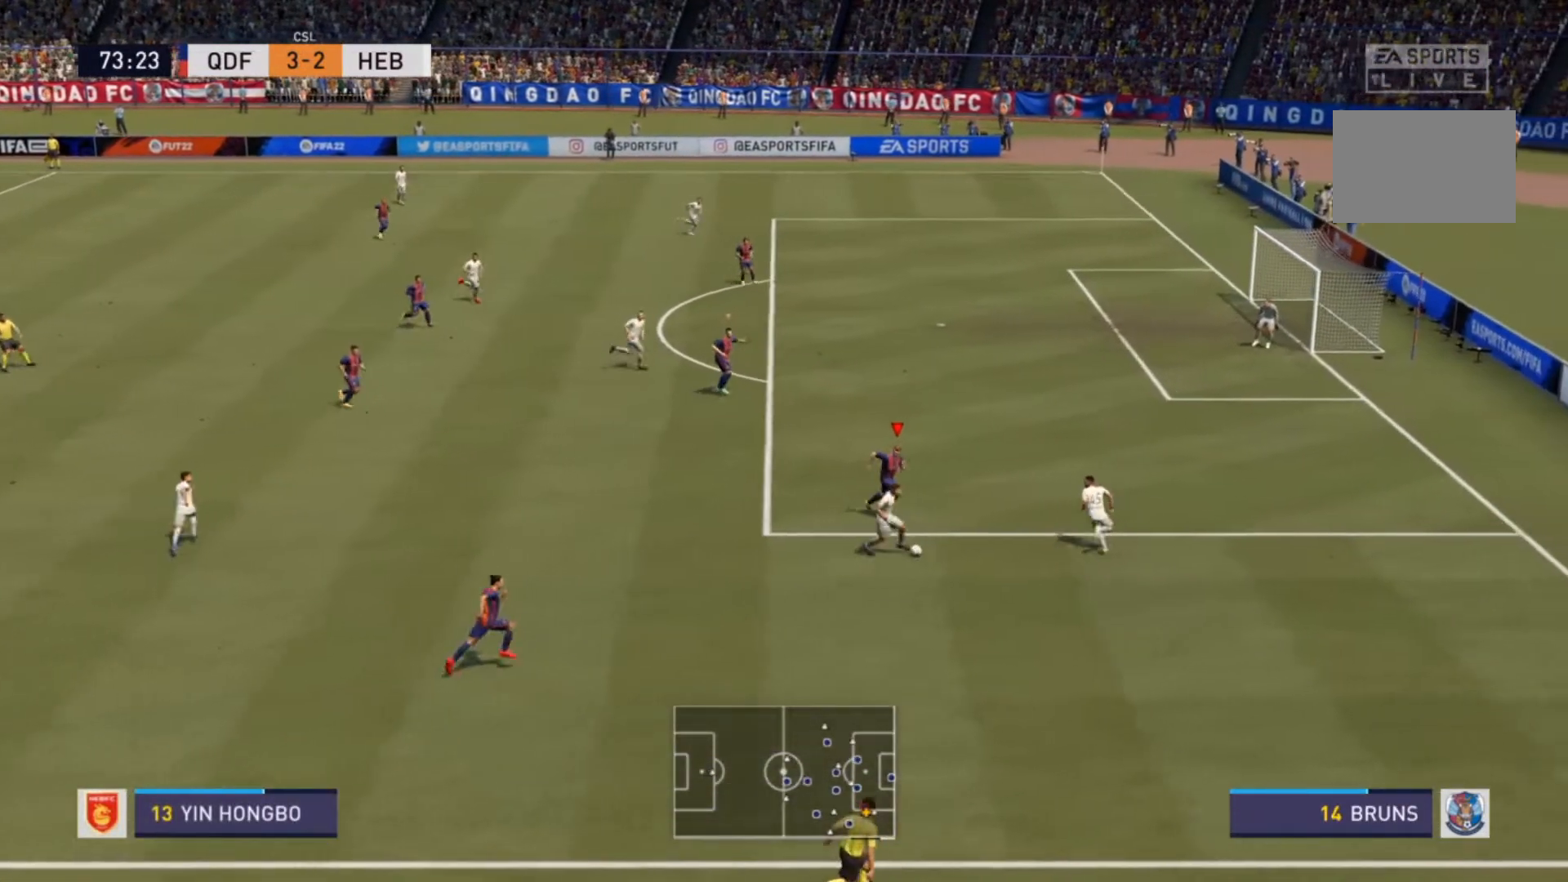
{"buttons": ["L2", "R2"], "left_stick": "down-right", "right_stick": "center", "events": [[367, "L2", "down"]]}
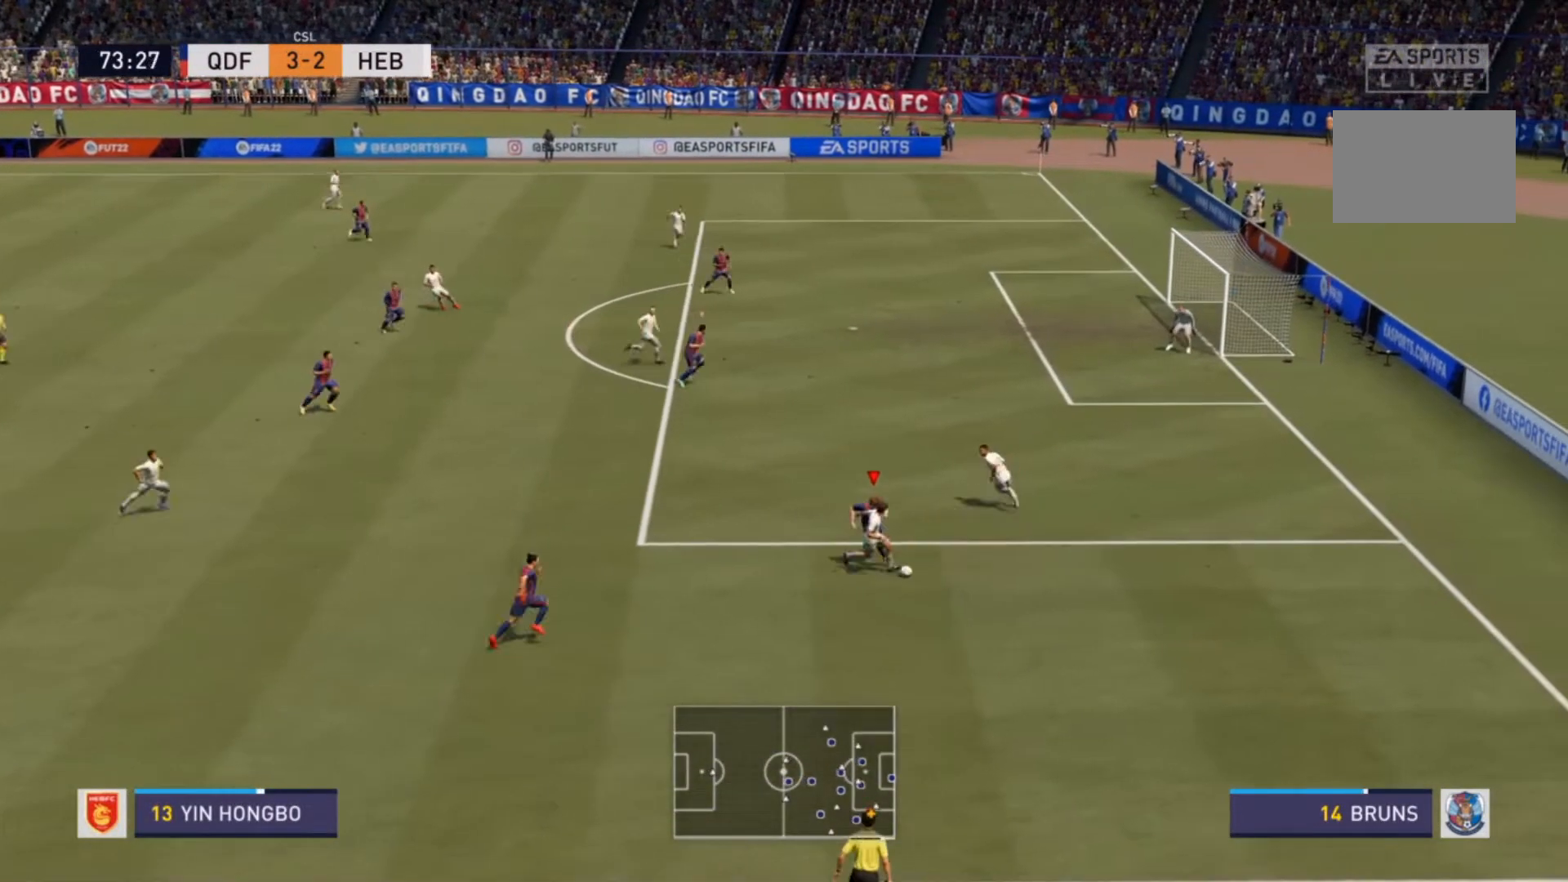
{"buttons": ["R2"], "left_stick": "down-right", "right_stick": "center", "events": [[233, "L2", "up"]]}